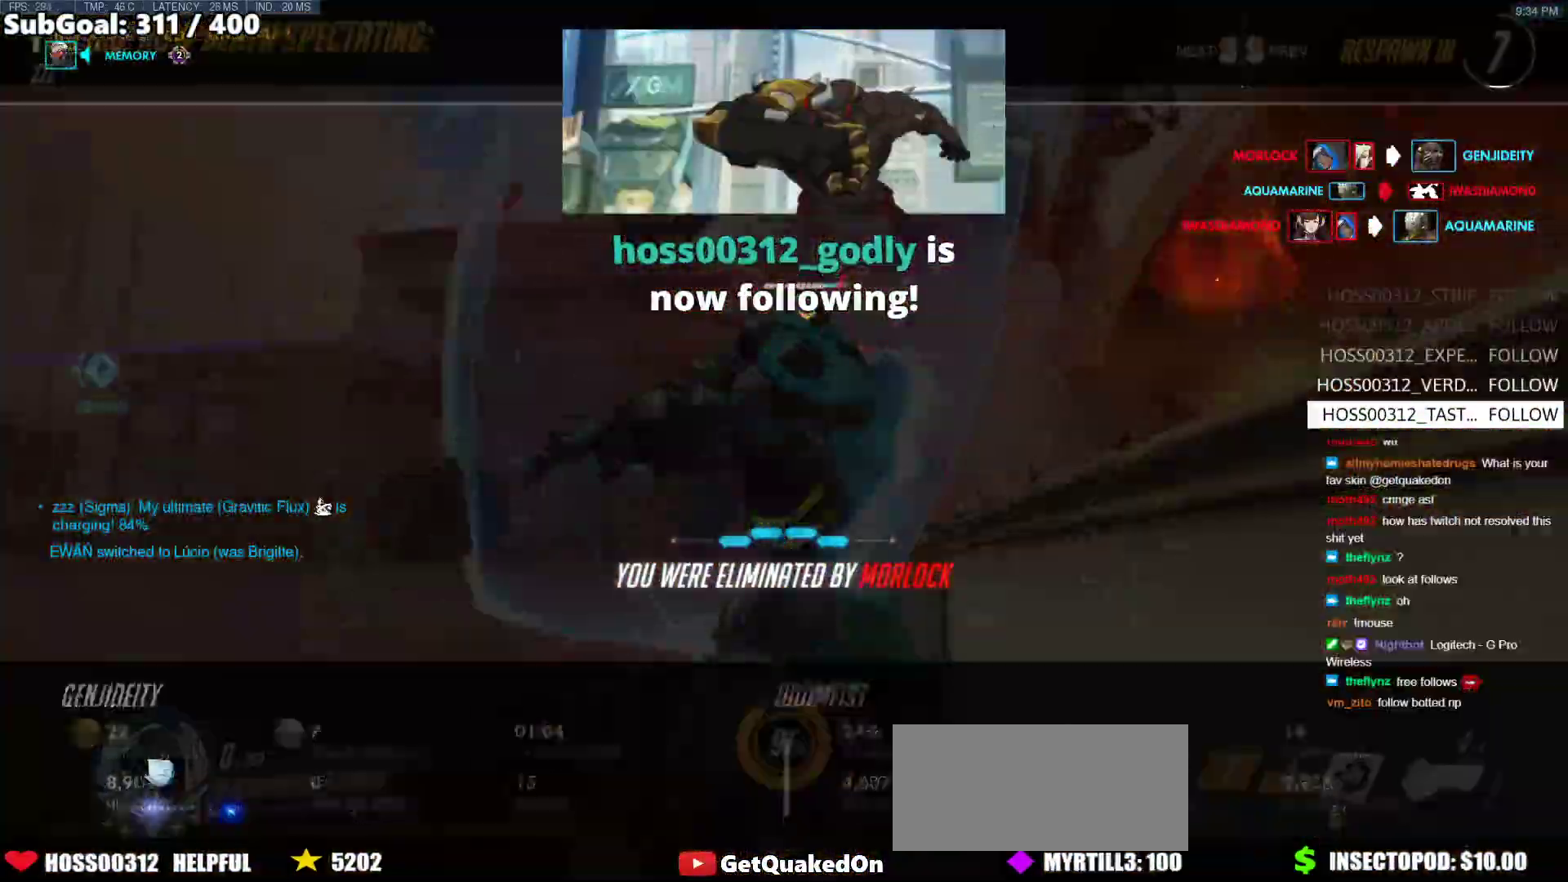
Gameplay with keyboard and mouse; each line is a JSON object with the keys and mouse buttons held at the frame after it. "events" lists presses ("down") and releases ("up") of "a", "ctrl", "d", "e", "f", "melee", "q", "r", "s", "shift", "space", "w", "mouse_left" and "mouse_right" between this image and that frame as [ms after this image, input, new state], when the widget could be followed in between. "mouse_left", "mouse_right" = the "left", "right" buttons of the "mouse" list. No other keys are recorded. Mouse movement is not recorded. Key names are as the overlay labels them; some are game actions (e.g. jump) rather than physical keys.
{"keys": ["r", "space", "w"], "mouse": ["left"], "events": [[17, "mouse_left", "up"], [50, "r", "down"], [150, "space", "down"], [200, "r", "up"], [300, "space", "up"], [333, "mouse_left", "down"], [383, "r", "down"], [433, "space", "down"]]}
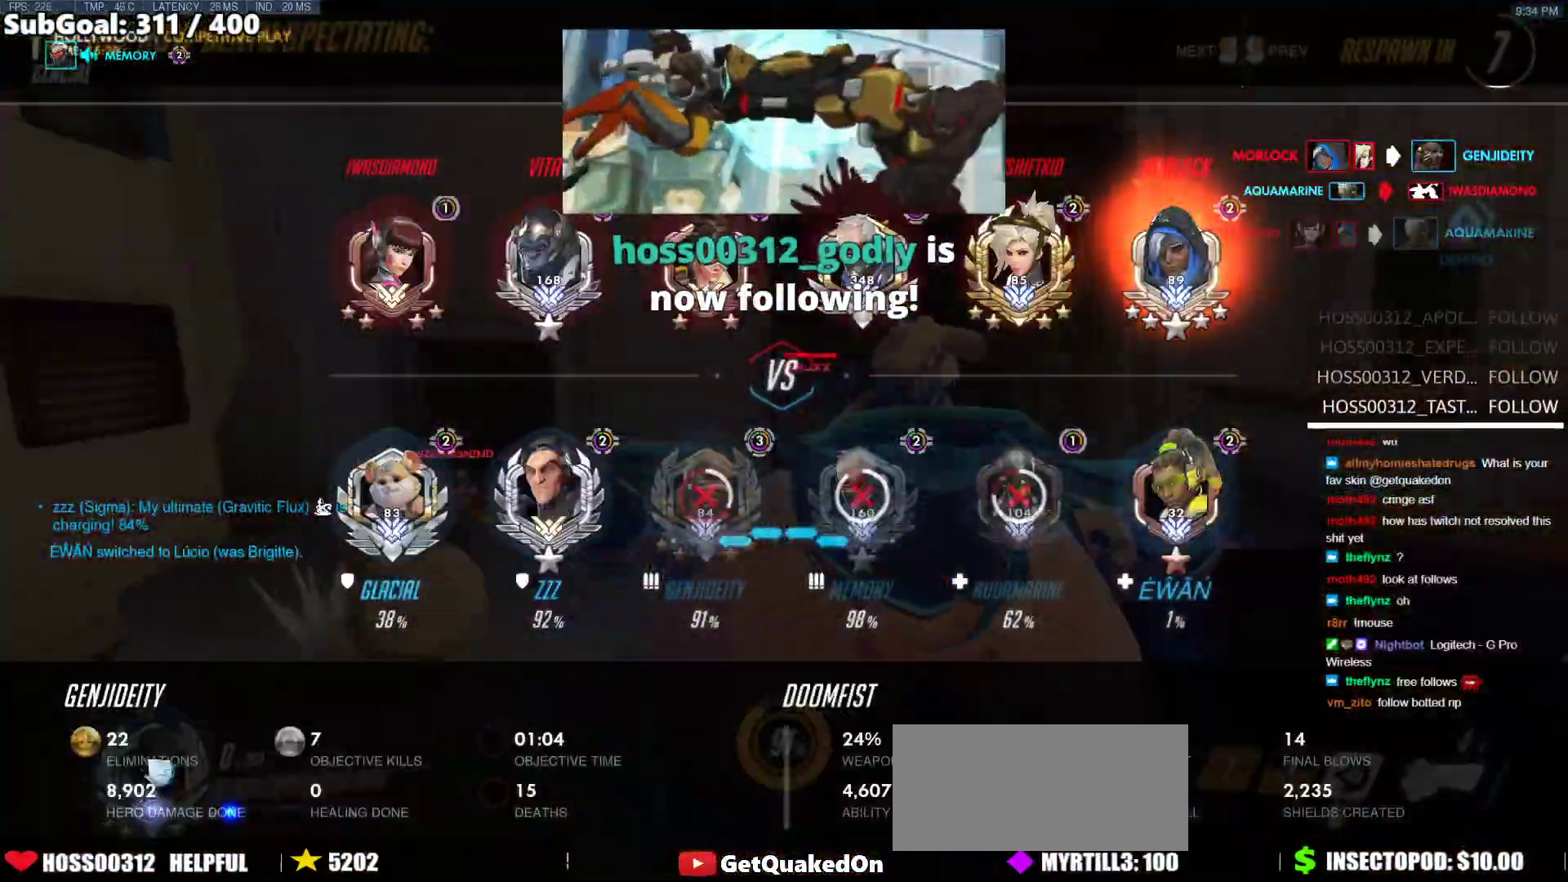
{"keys": [], "mouse": ["left"], "events": [[33, "r", "up"], [117, "mouse_left", "up"], [117, "space", "up"], [267, "space", "down"], [350, "mouse_left", "down"], [400, "w", "up"], [450, "space", "up"]]}
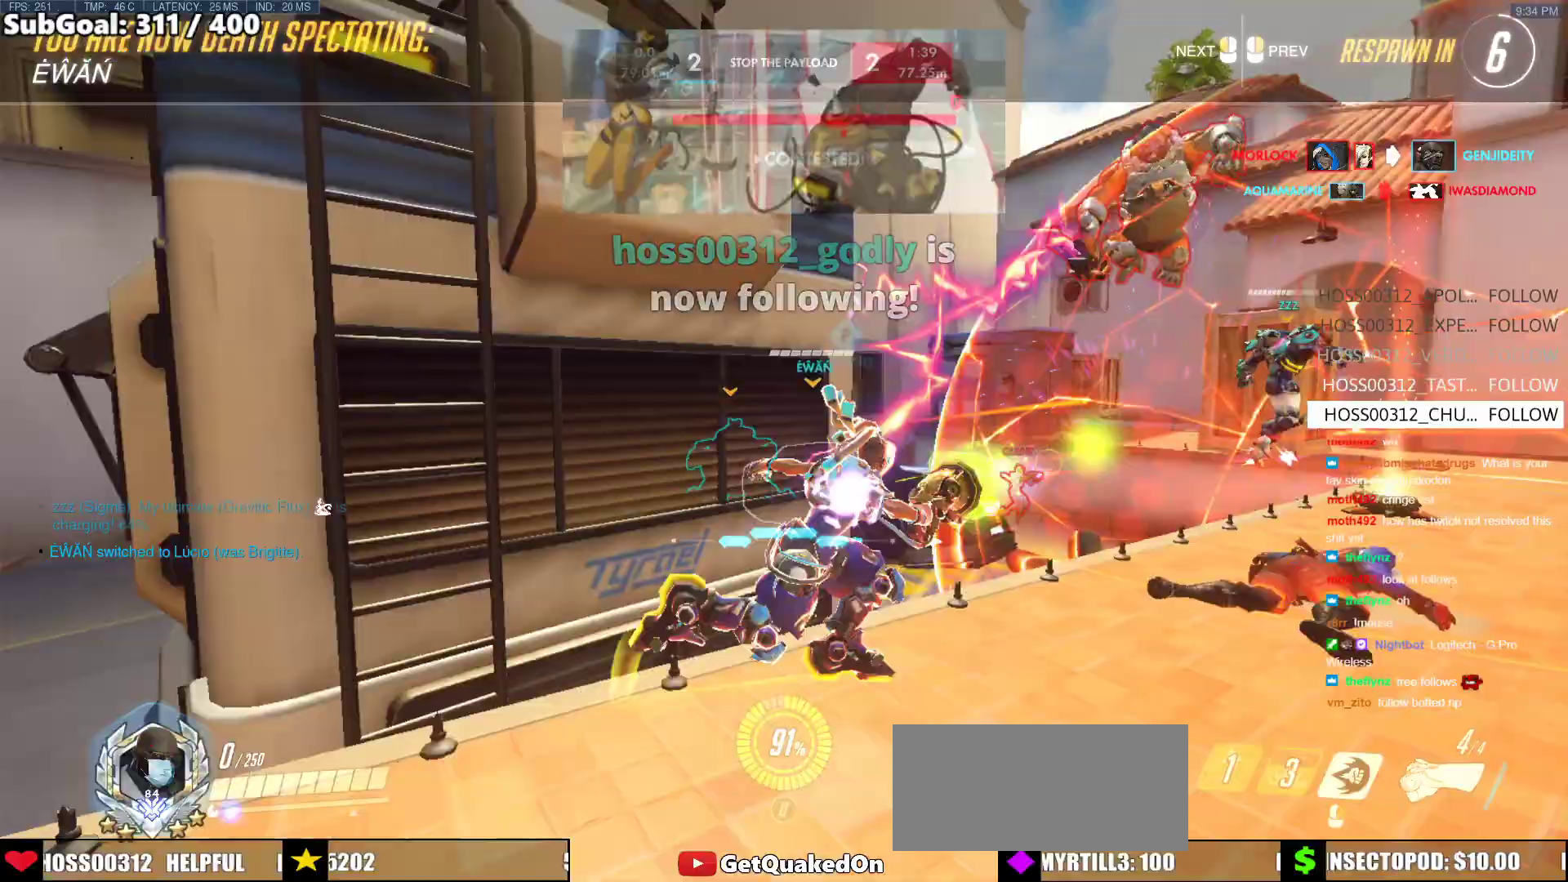
{"keys": [], "mouse": [], "events": [[50, "mouse_left", "up"]]}
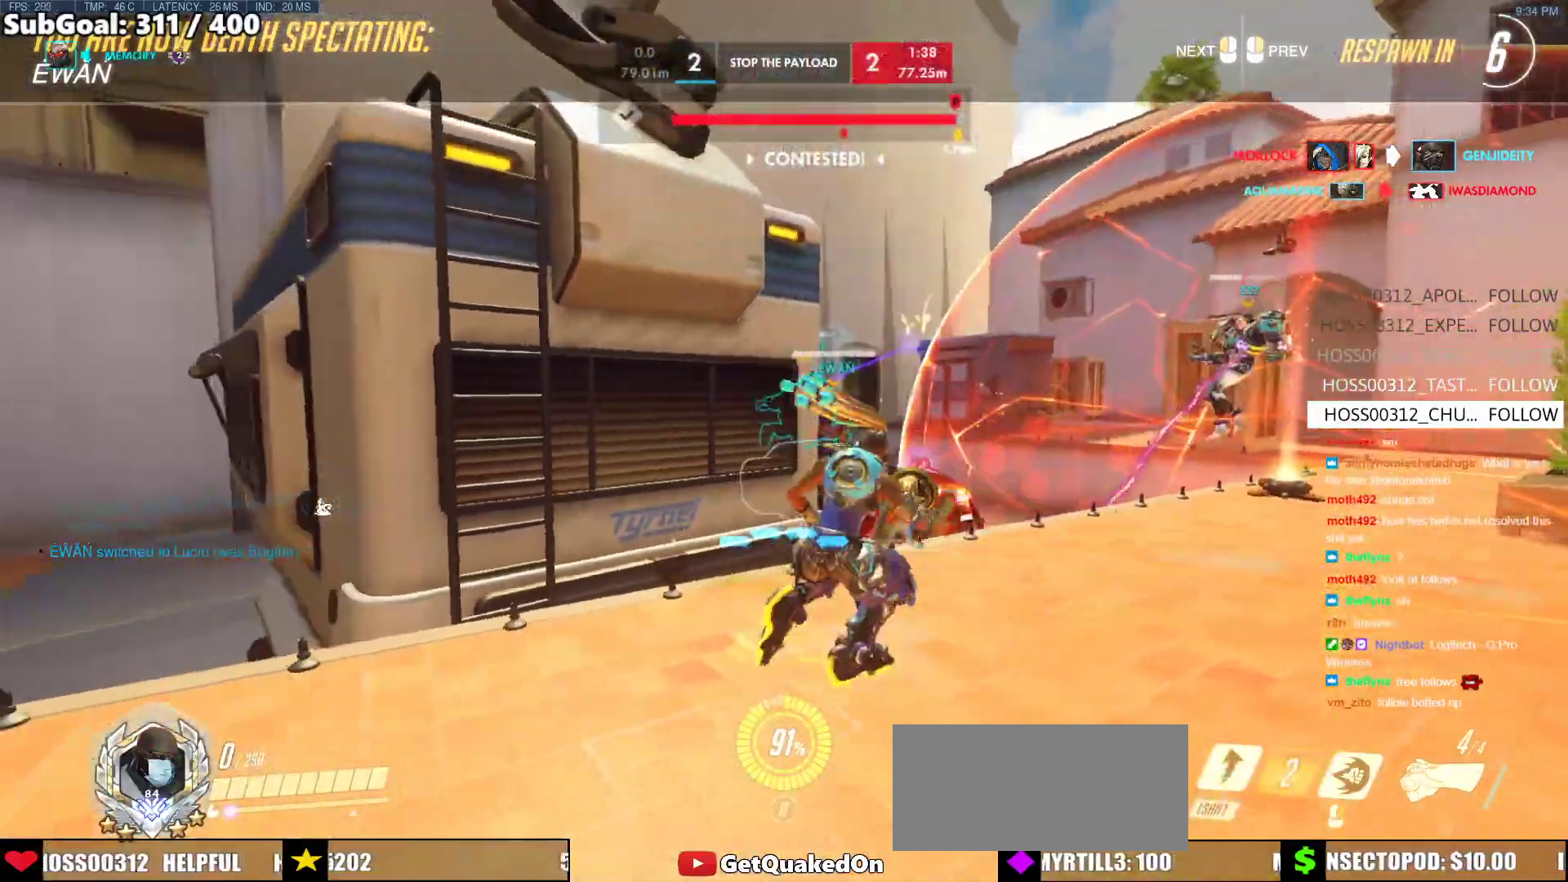
{"keys": ["r", "w"], "mouse": ["left"], "events": [[100, "w", "down"], [150, "r", "down"], [300, "r", "up"], [333, "mouse_left", "down"], [433, "r", "down"]]}
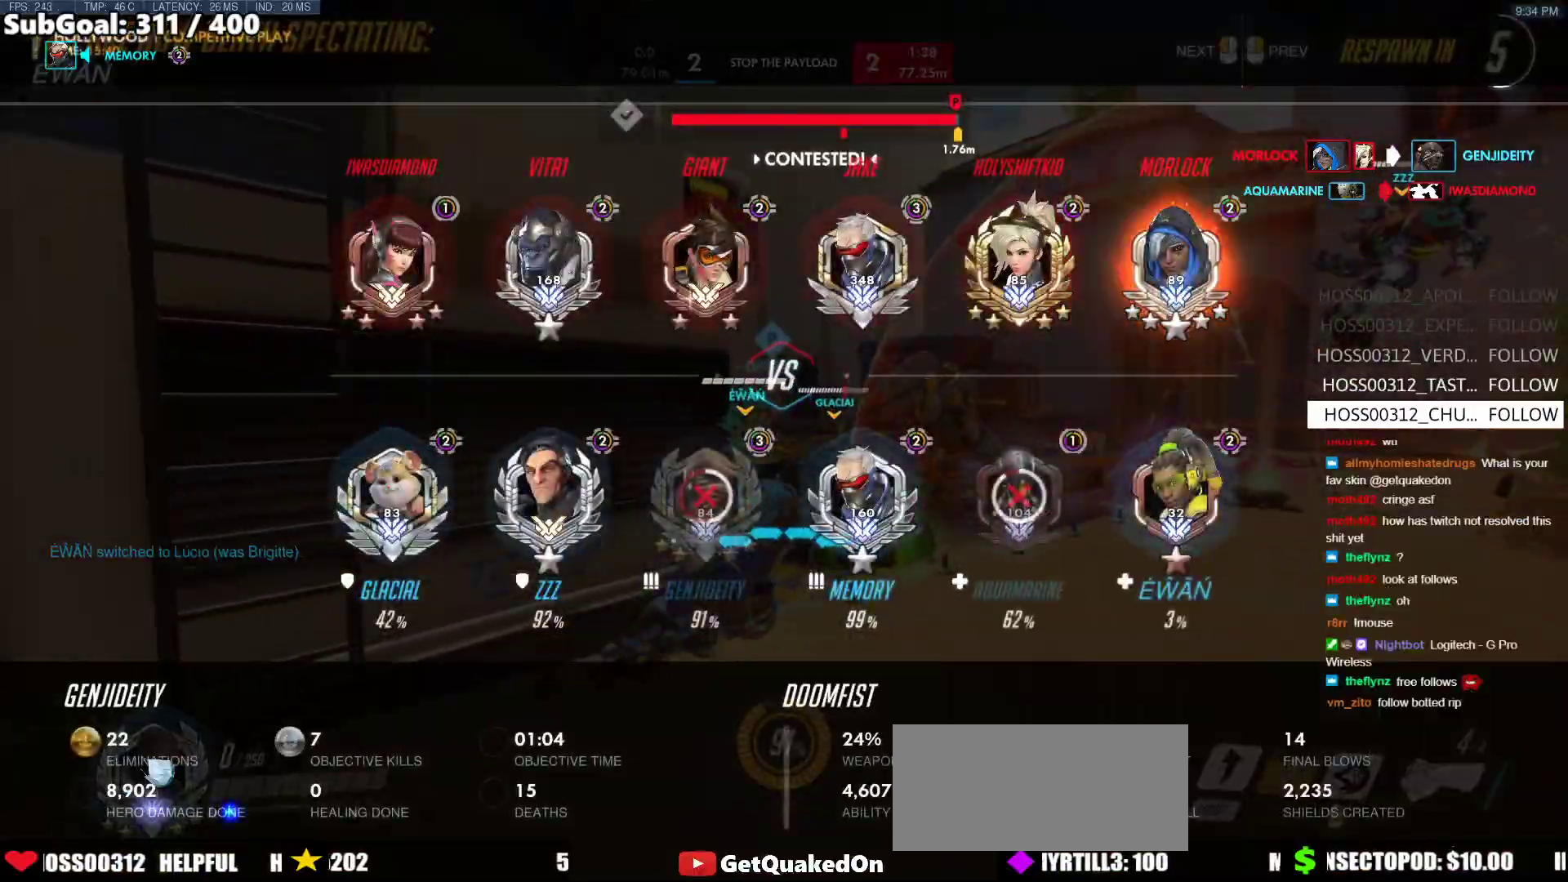
{"keys": ["w"], "mouse": [], "events": [[33, "mouse_left", "up"], [67, "r", "up"], [67, "space", "down"], [217, "space", "up"], [350, "mouse_left", "down"], [500, "mouse_left", "up"]]}
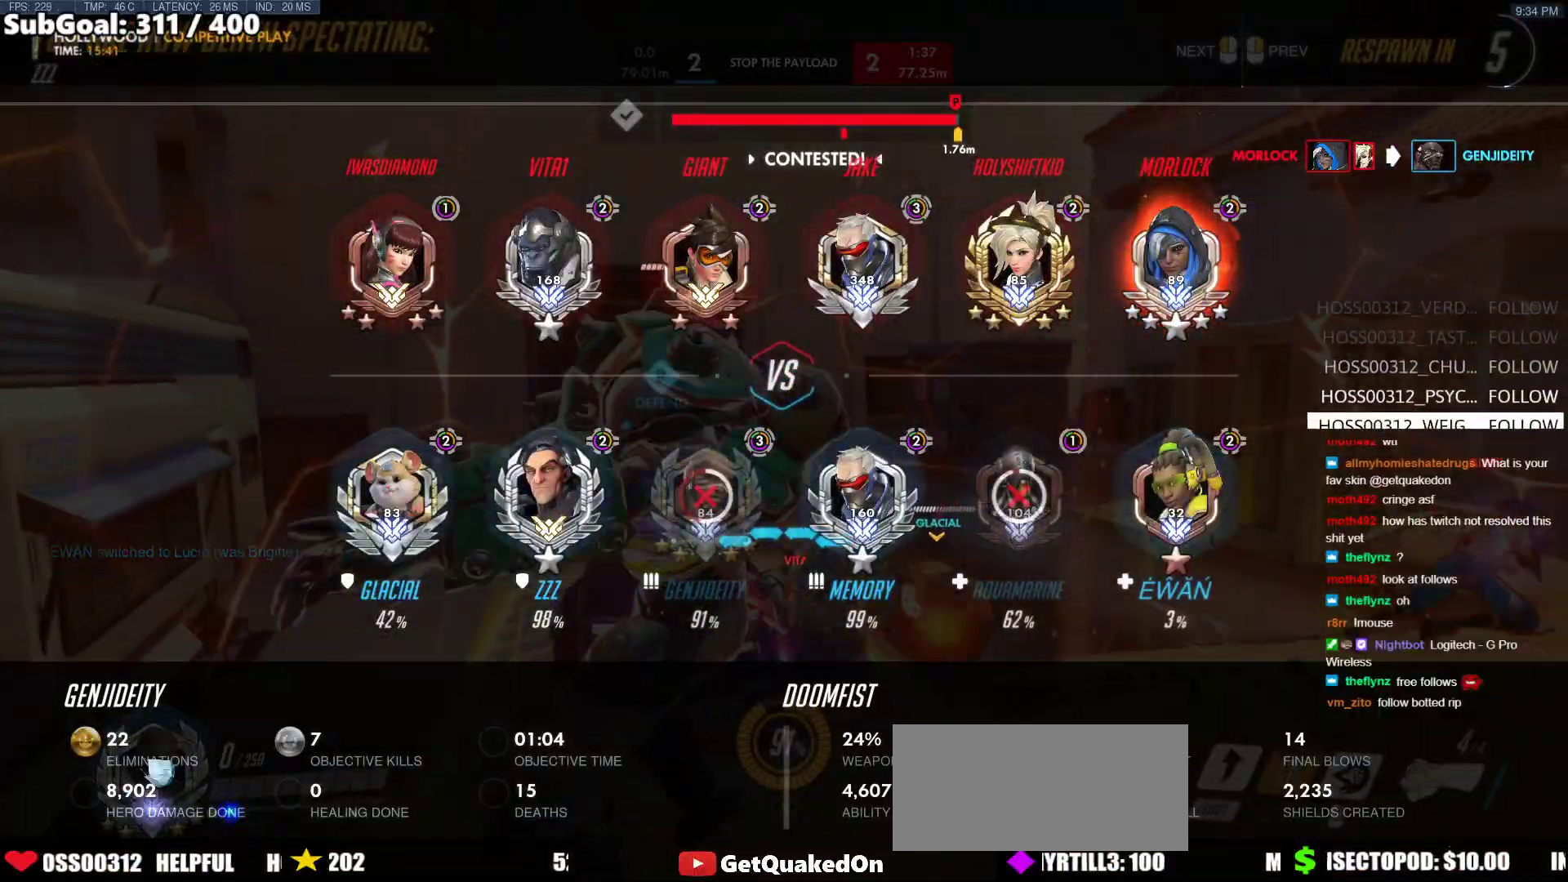
{"keys": ["space", "w"], "mouse": [], "events": [[233, "r", "down"], [317, "space", "down"], [367, "r", "up"]]}
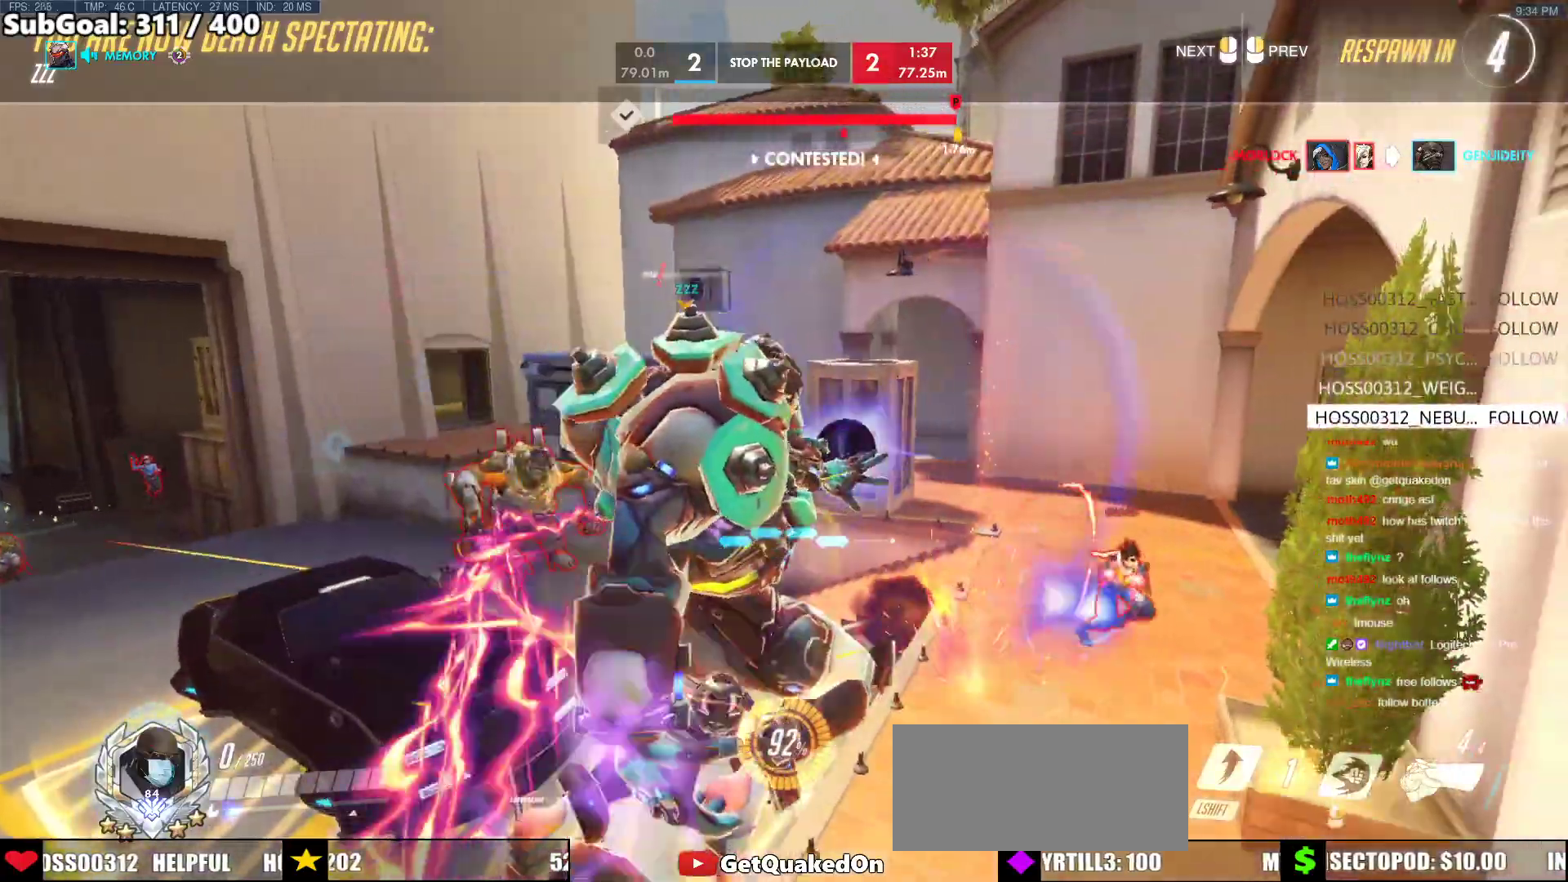
{"keys": ["w"], "mouse": [], "events": [[17, "space", "up"], [250, "mouse_left", "down"], [383, "mouse_left", "up"]]}
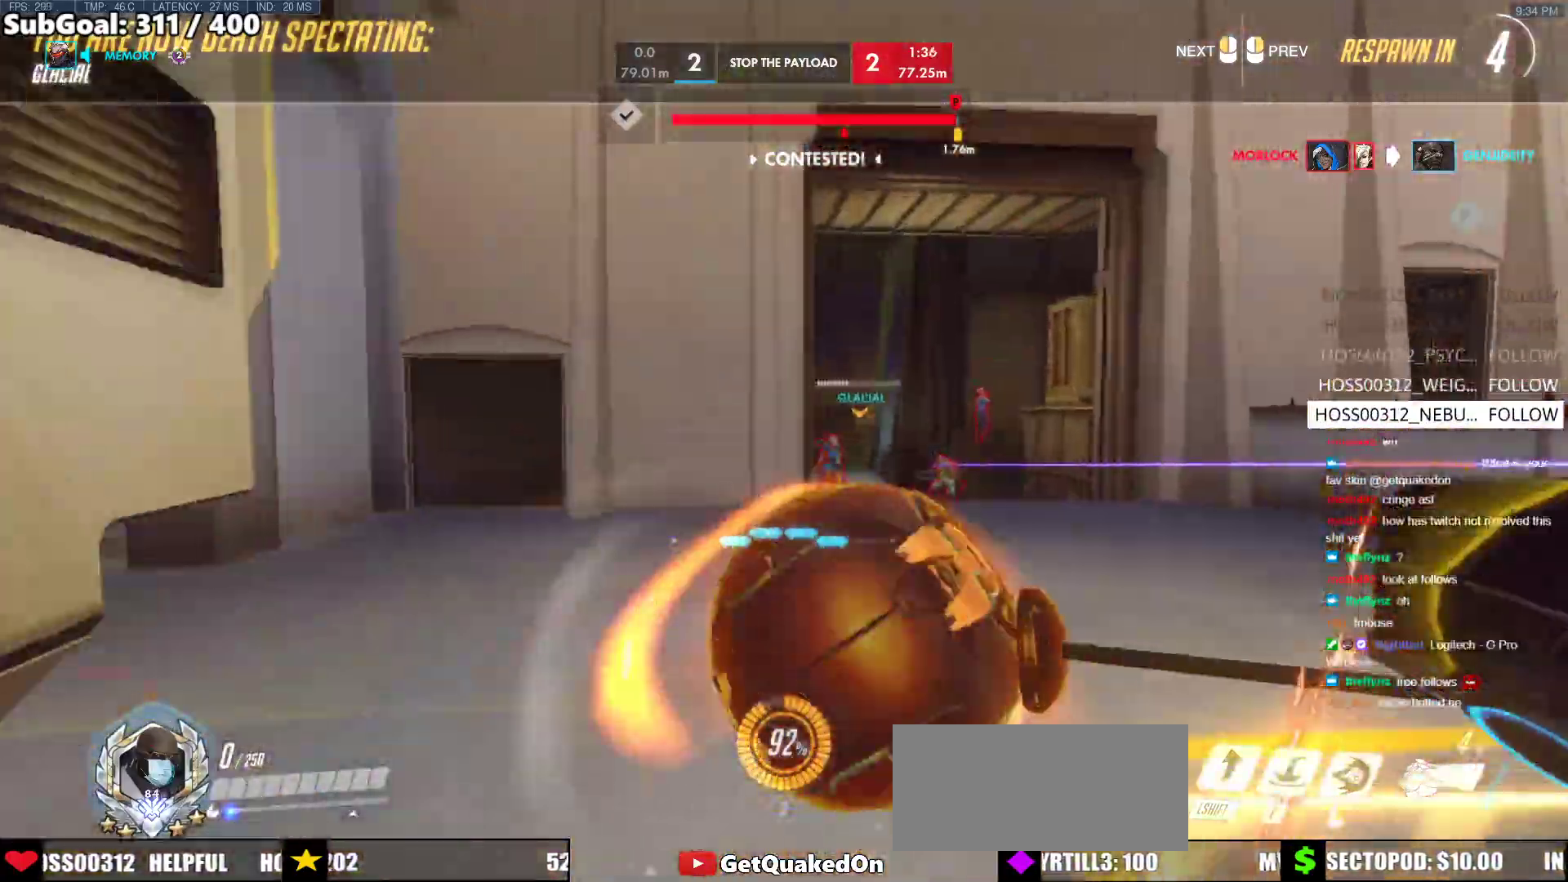
{"keys": ["w"], "mouse": [], "events": [[350, "r", "down"], [450, "r", "up"]]}
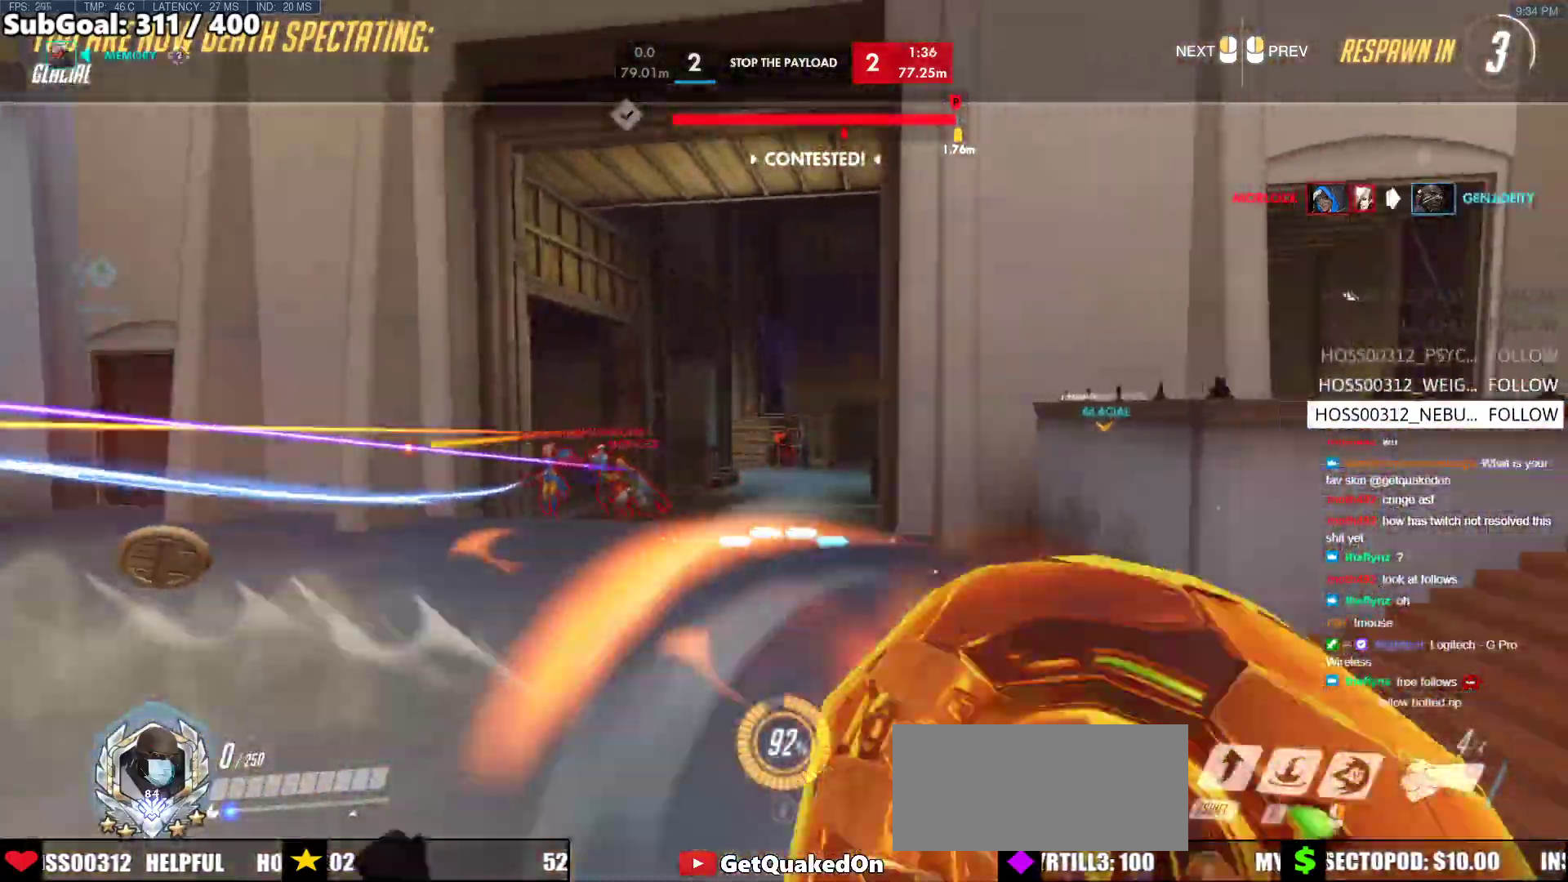
{"keys": ["w"], "mouse": [], "events": []}
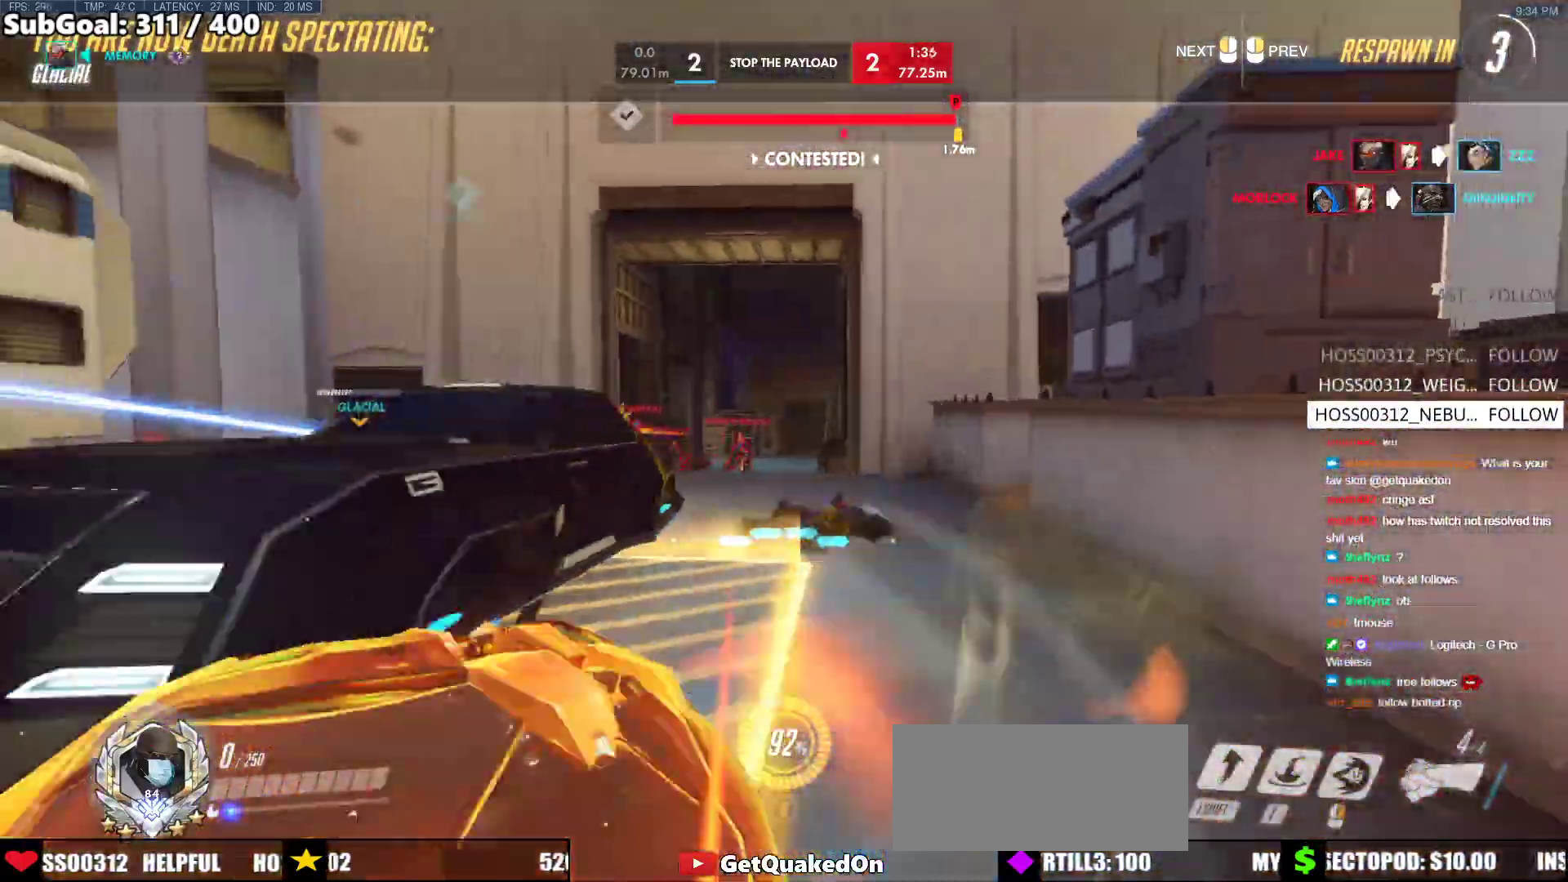
{"keys": ["w"], "mouse": ["left"], "events": [[200, "mouse_left", "down"], [250, "r", "down"], [300, "mouse_left", "up"], [333, "r", "up"], [433, "mouse_left", "down"]]}
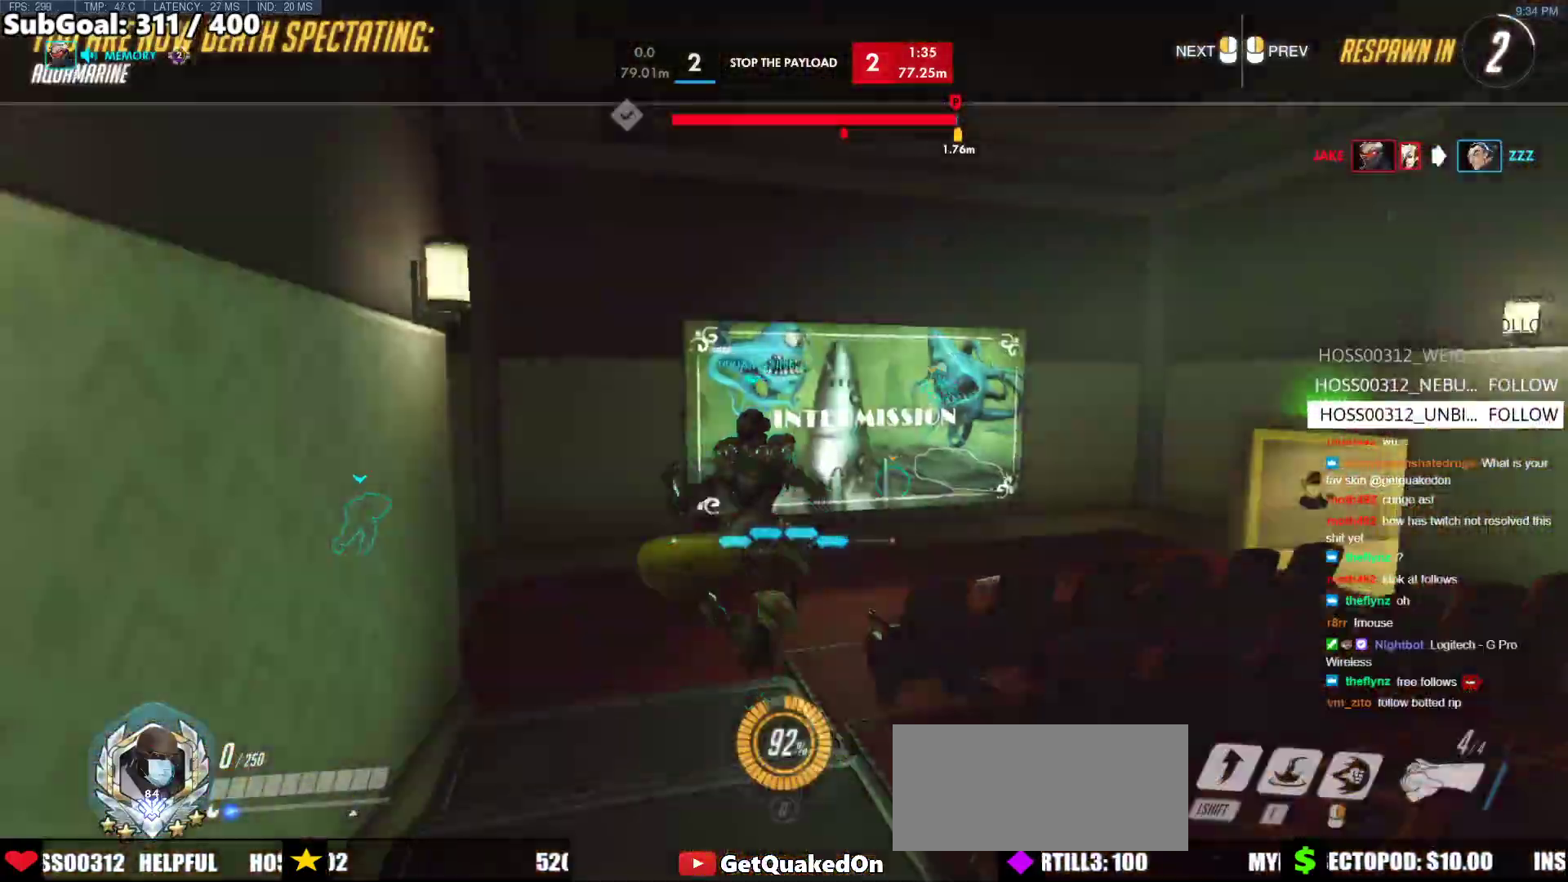
{"keys": ["w"], "mouse": ["left"], "events": [[33, "mouse_left", "up"], [33, "r", "down"], [83, "r", "up"], [167, "mouse_left", "down"], [350, "mouse_left", "up"], [450, "mouse_left", "down"]]}
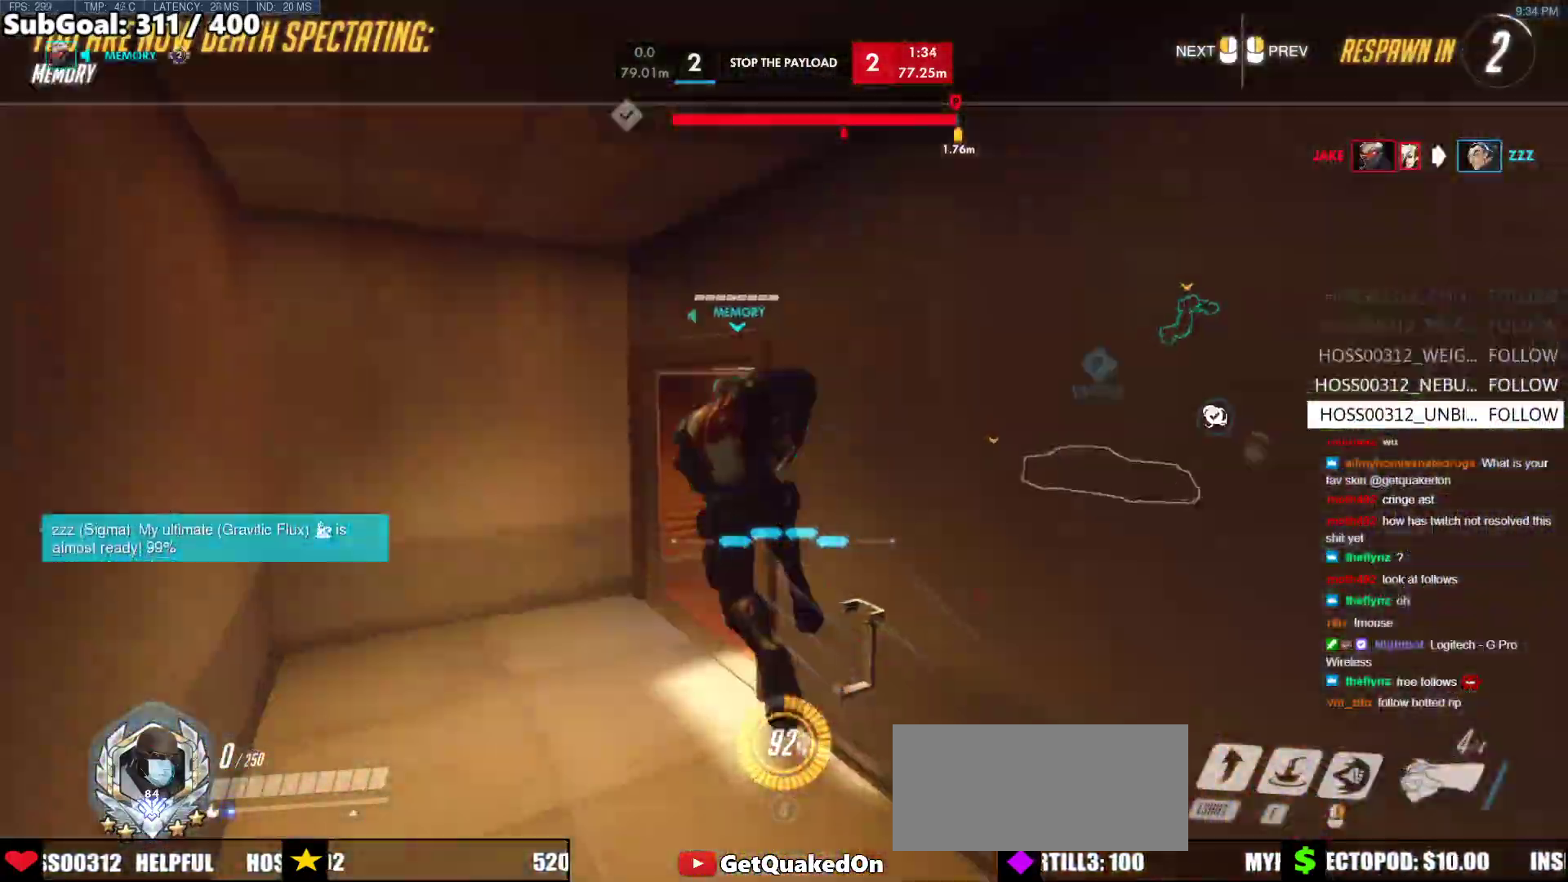
{"keys": ["w"], "mouse": [], "events": [[83, "mouse_left", "up"], [133, "a", "down"], [367, "a", "up"]]}
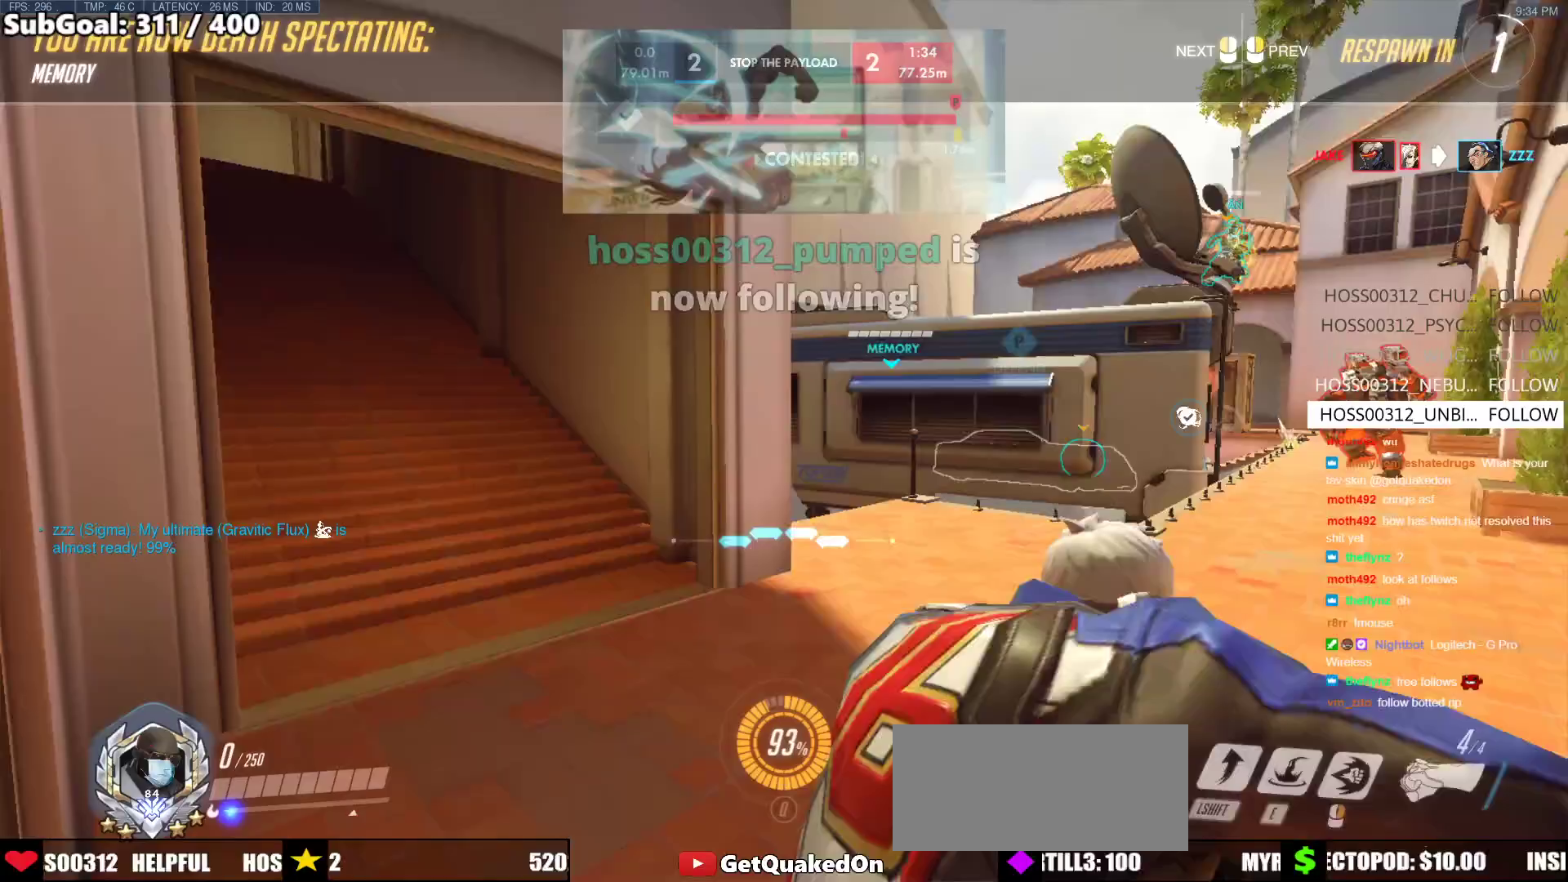
{"keys": ["w"], "mouse": [], "events": [[17, "mouse_left", "down"], [100, "mouse_left", "up"], [383, "mouse_left", "down"], [483, "mouse_left", "up"]]}
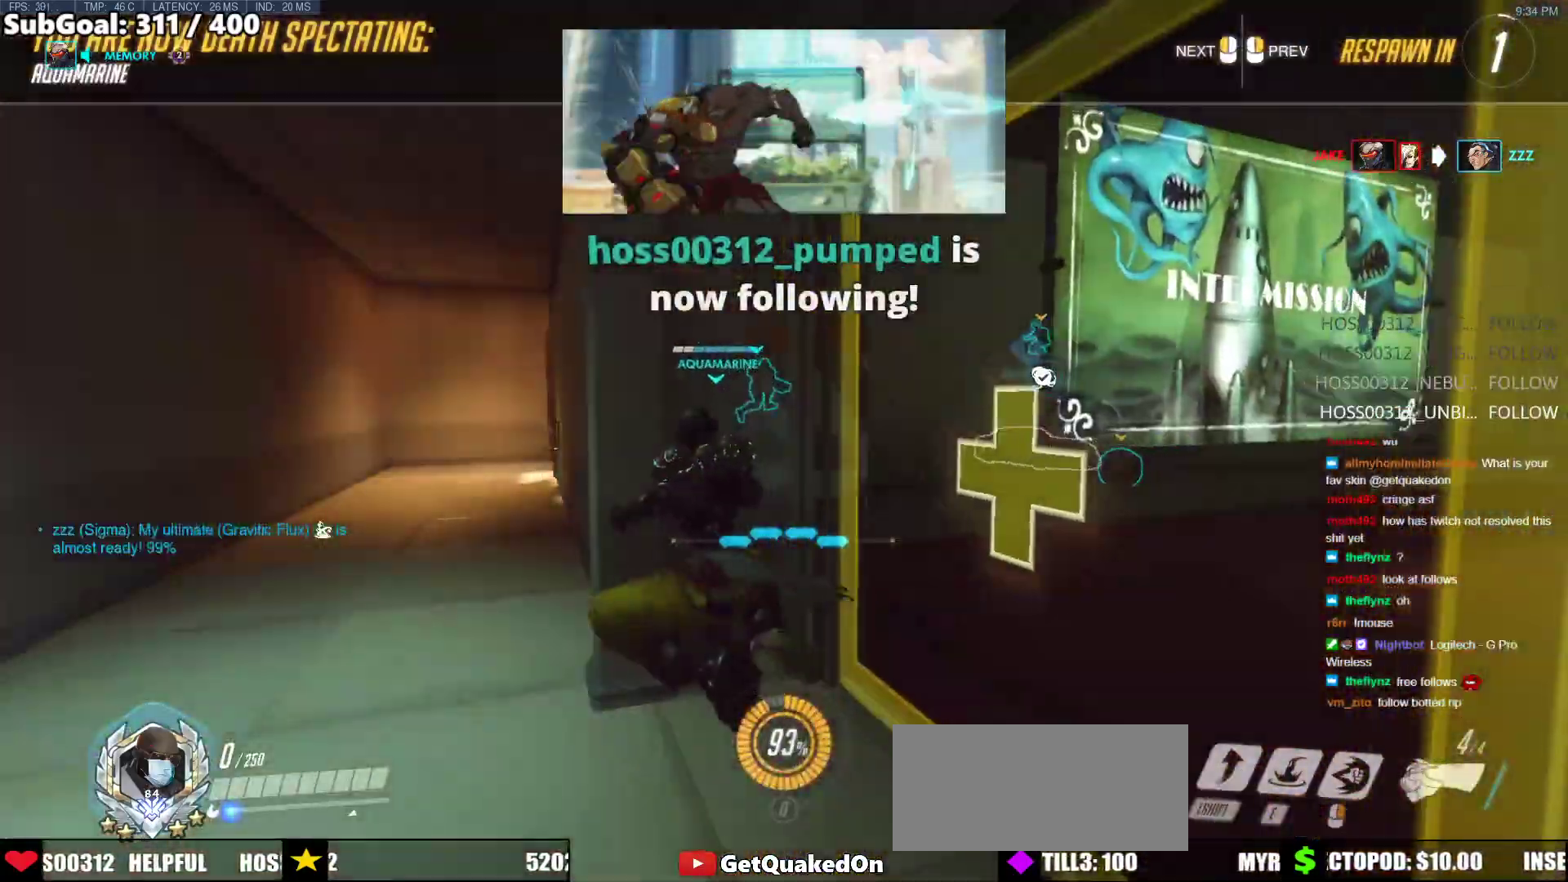
{"keys": ["w"], "mouse": [], "events": [[267, "mouse_left", "down"], [400, "mouse_left", "up"]]}
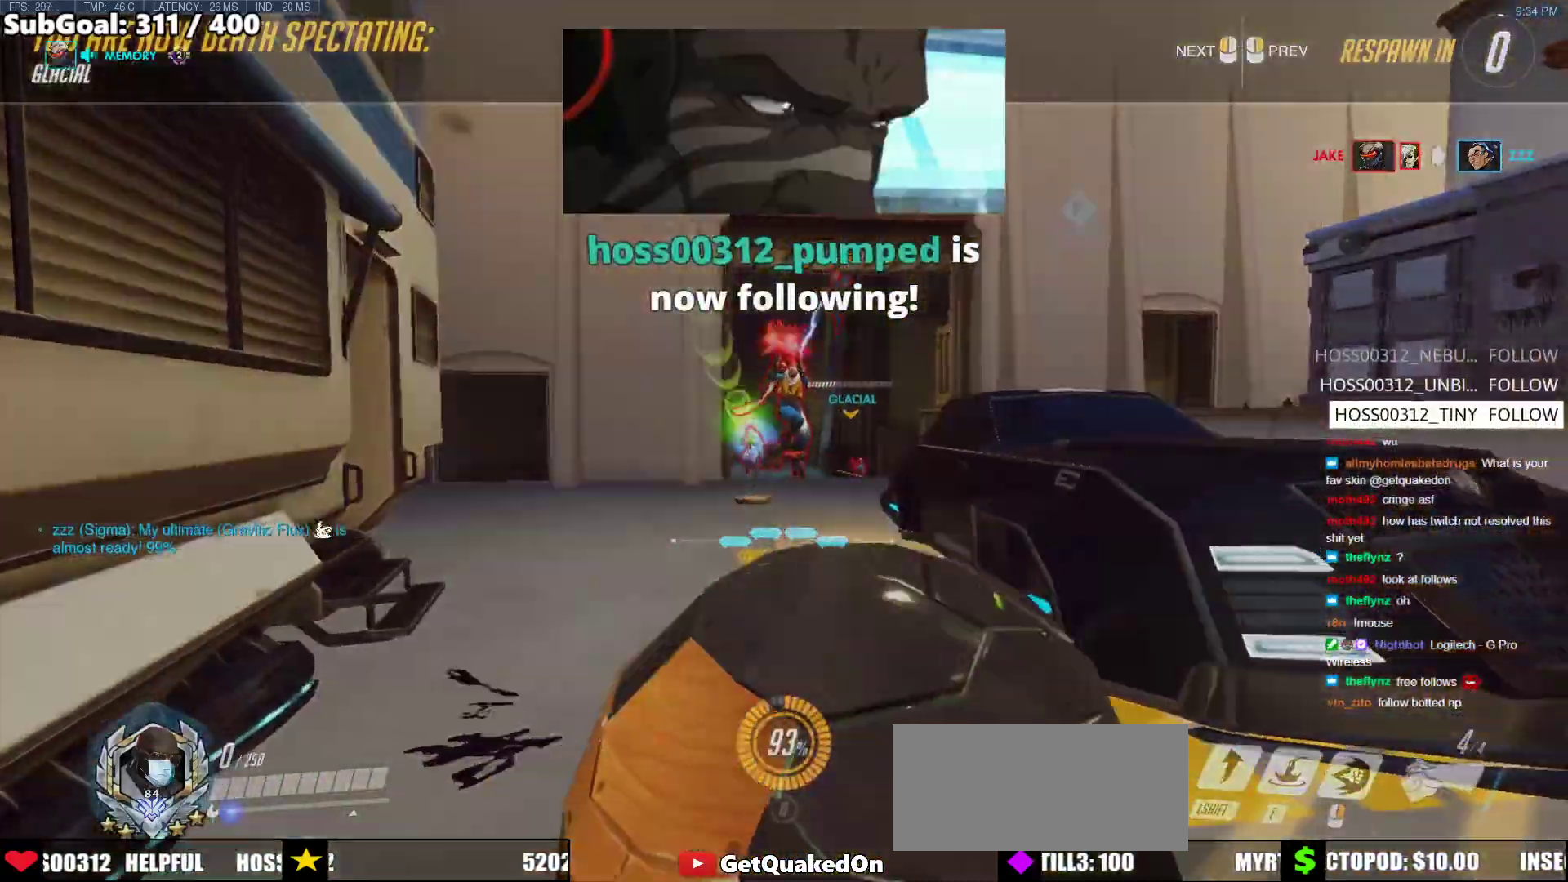
{"keys": ["space", "w"], "mouse": ["right"], "events": [[317, "a", "down"], [317, "mouse_right", "down"], [417, "a", "up"], [467, "space", "down"]]}
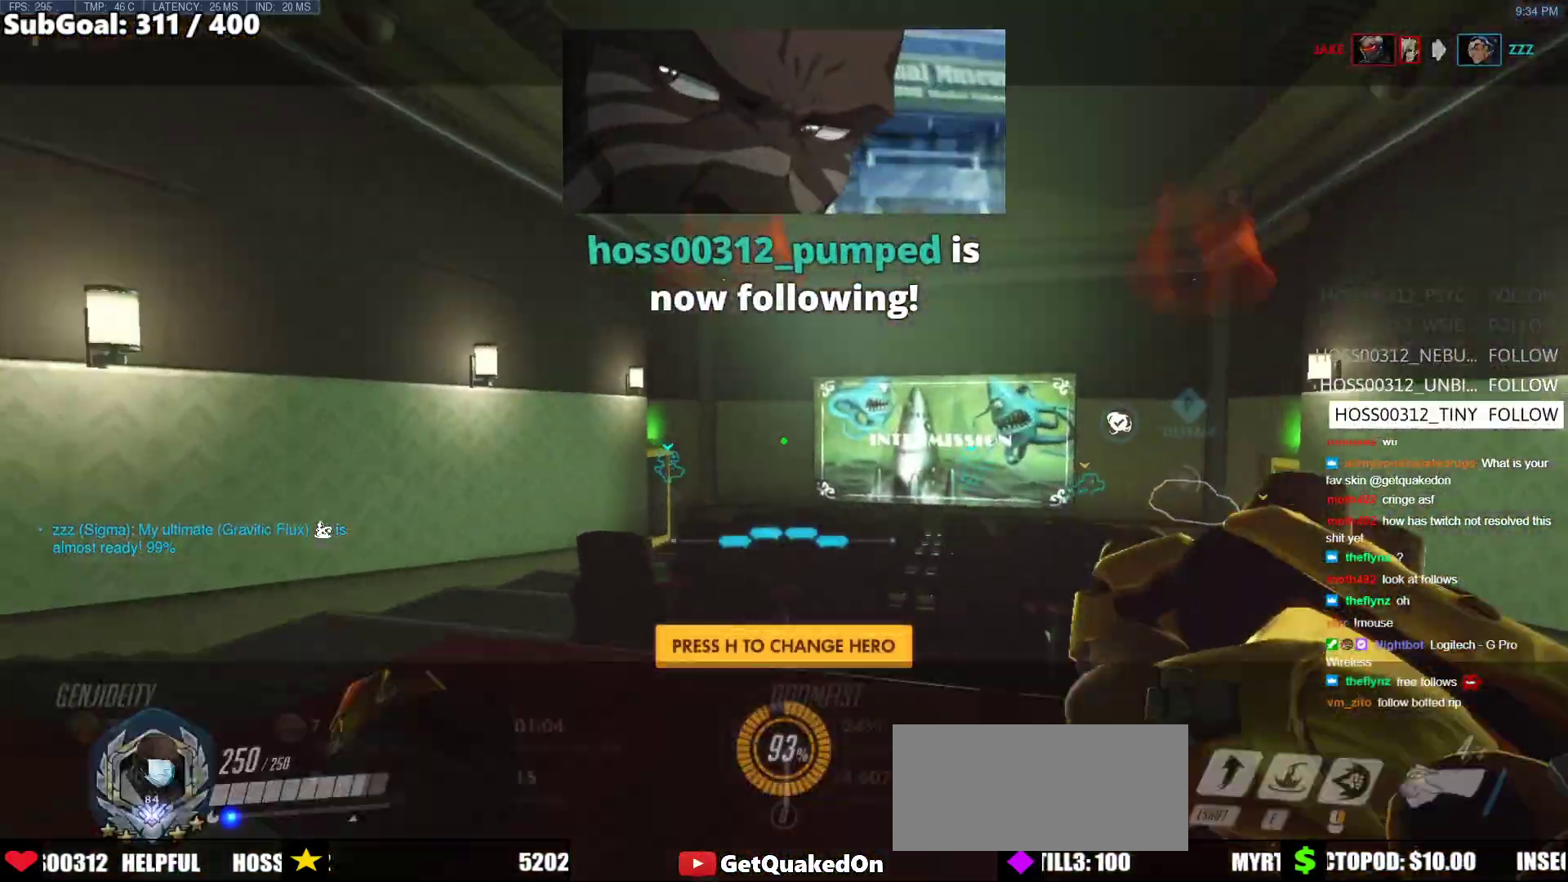
{"keys": ["a", "w"], "mouse": ["right"], "events": [[50, "r", "down"], [100, "space", "up"], [150, "r", "up"], [433, "a", "down"]]}
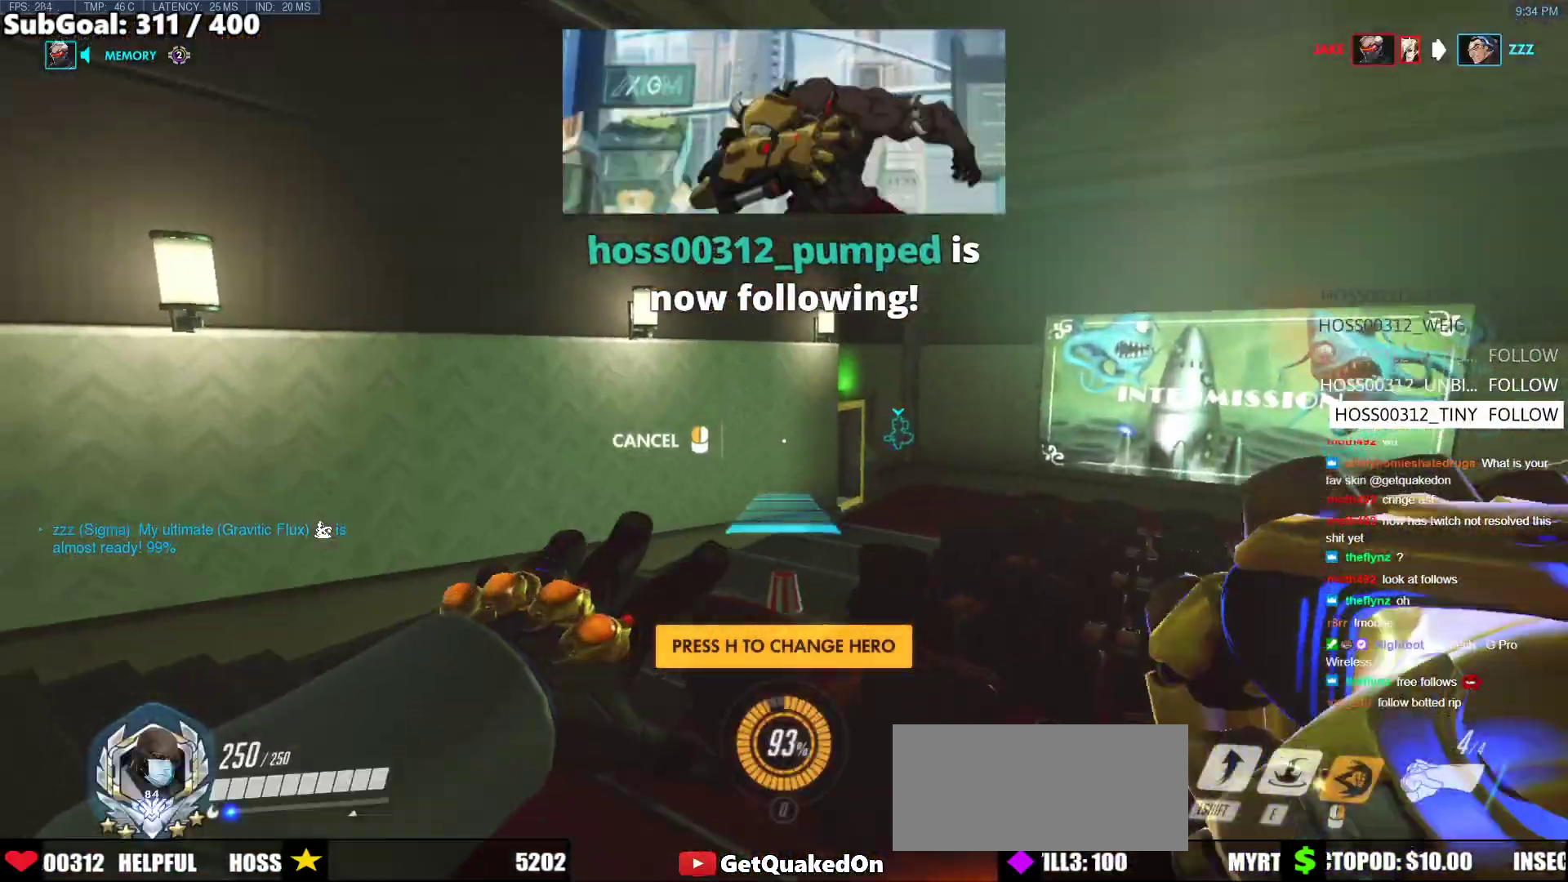
{"keys": ["a", "w"], "mouse": ["right"], "events": [[33, "w", "up"], [300, "w", "down"]]}
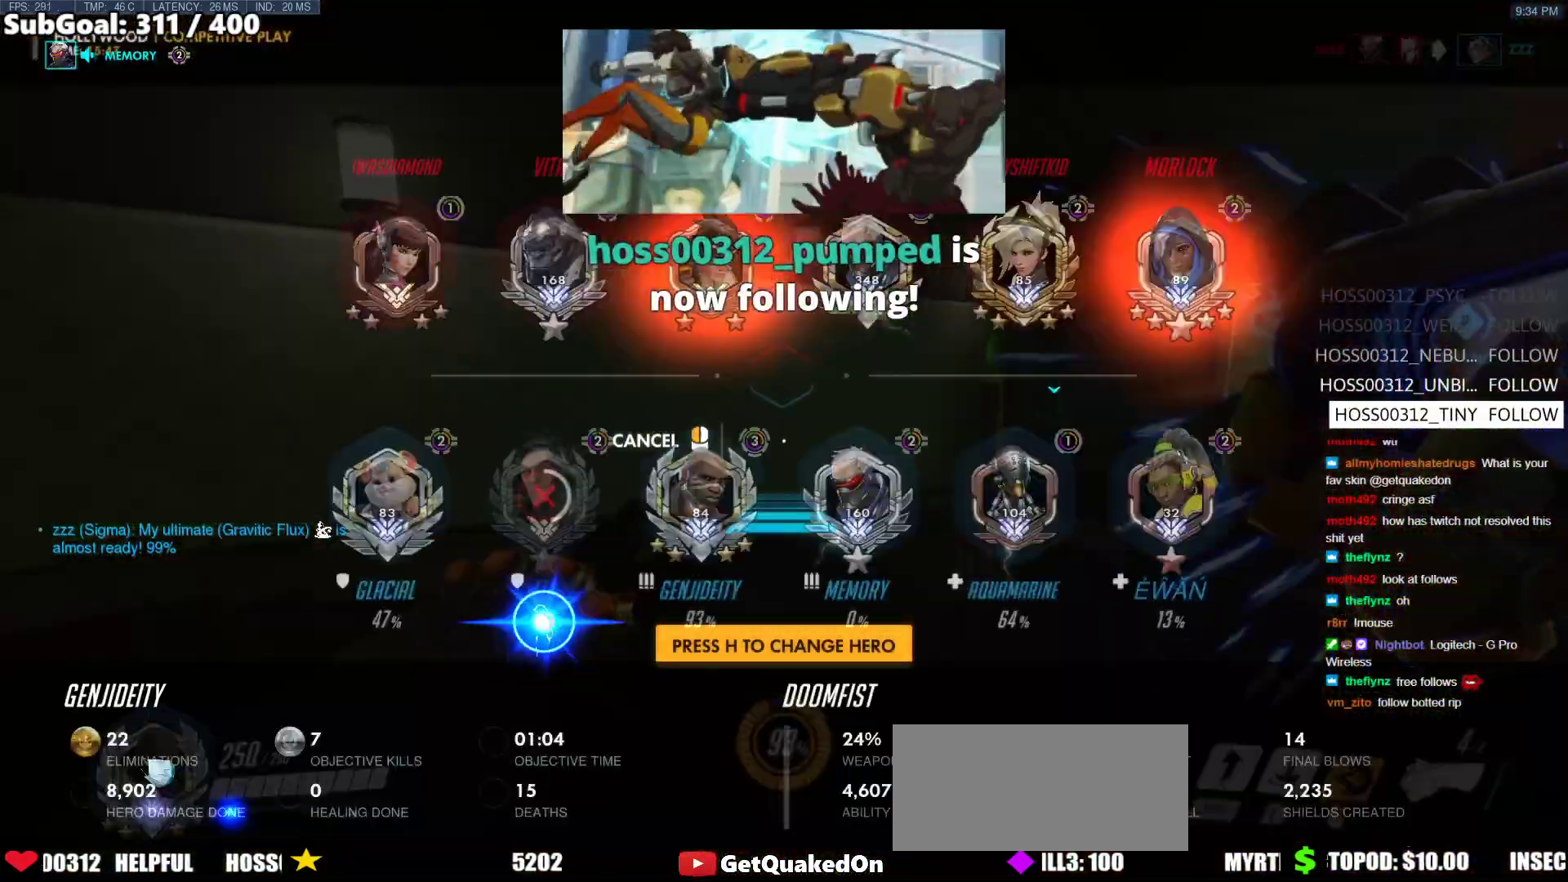
{"keys": ["w"], "mouse": [], "events": [[83, "a", "up"], [467, "mouse_right", "up"]]}
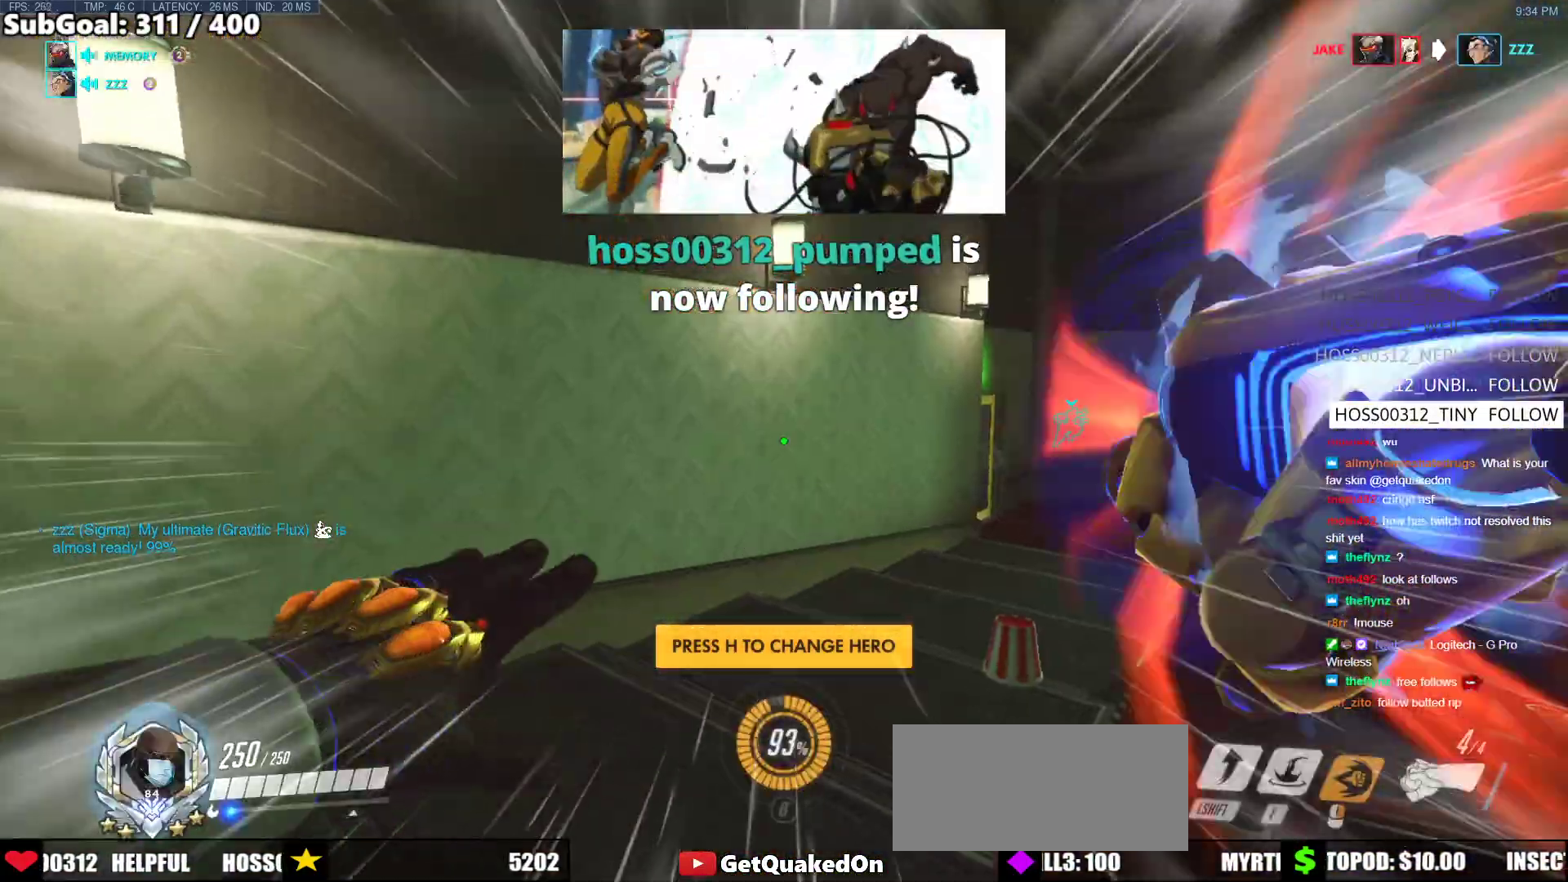
{"keys": ["a", "w"], "mouse": [], "events": [[383, "a", "down"]]}
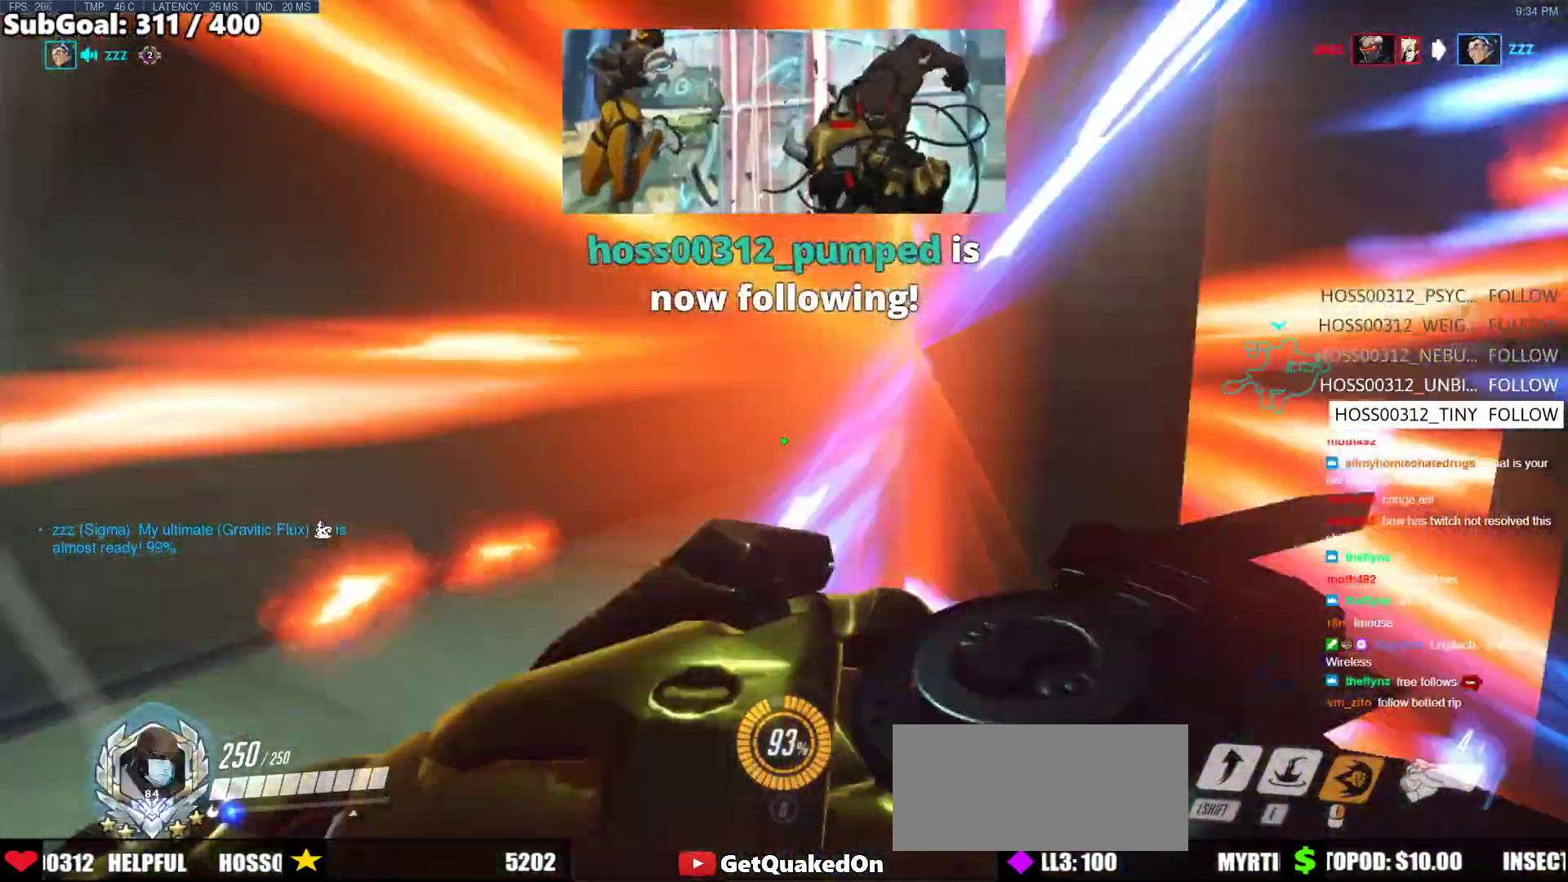
{"keys": ["w"], "mouse": [], "events": [[317, "a", "up"], [350, "space", "down"], [450, "space", "up"]]}
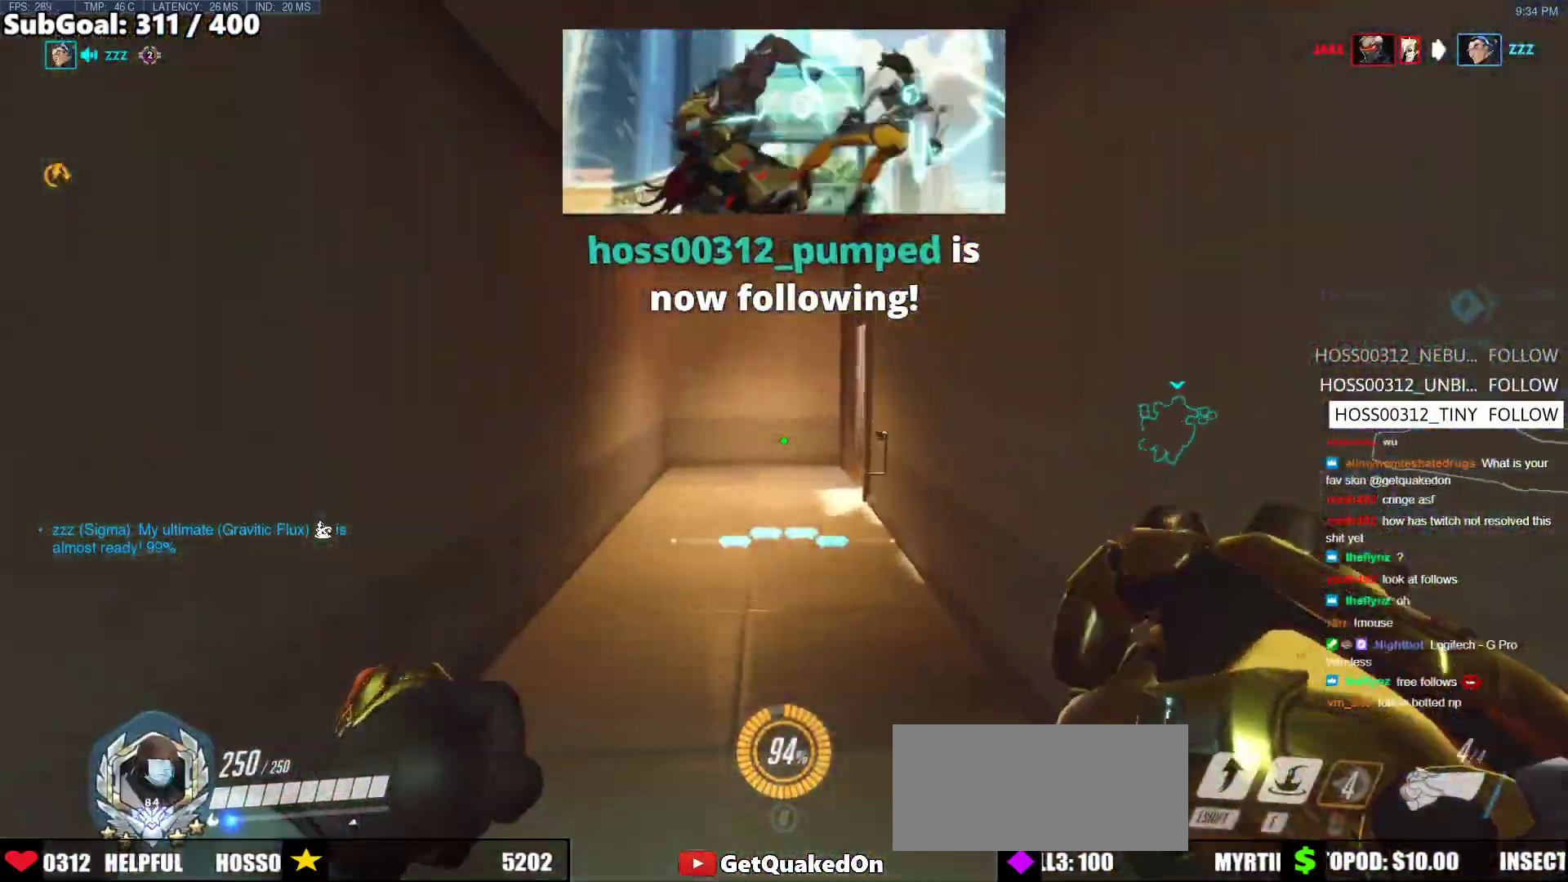
{"keys": ["w"], "mouse": [], "events": [[83, "e", "down"], [183, "e", "up"]]}
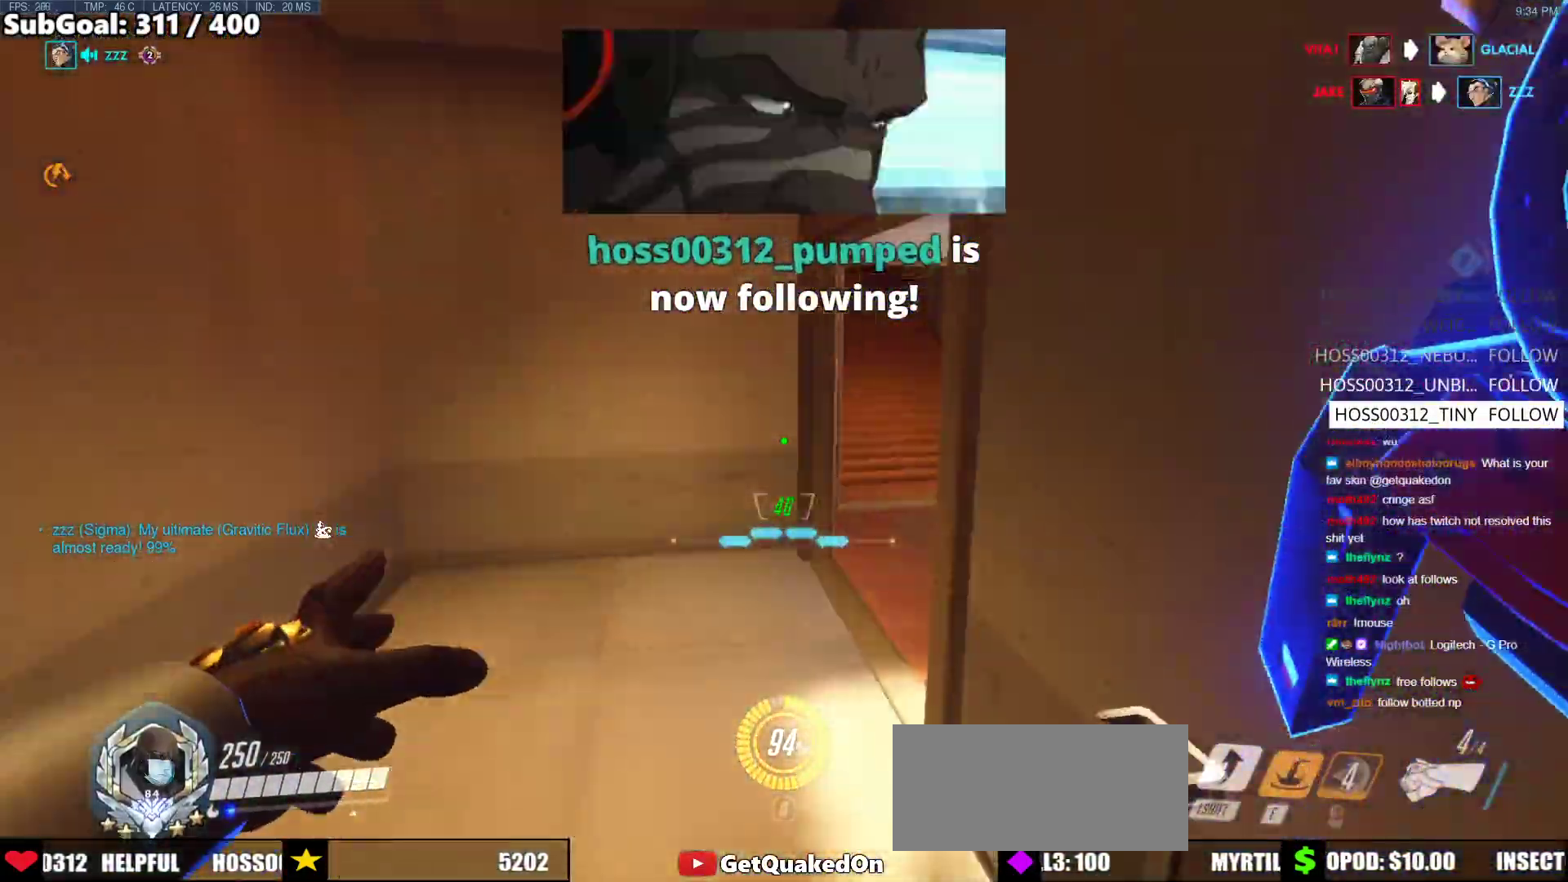
{"keys": ["w"], "mouse": [], "events": [[200, "a", "down"], [250, "a", "up"]]}
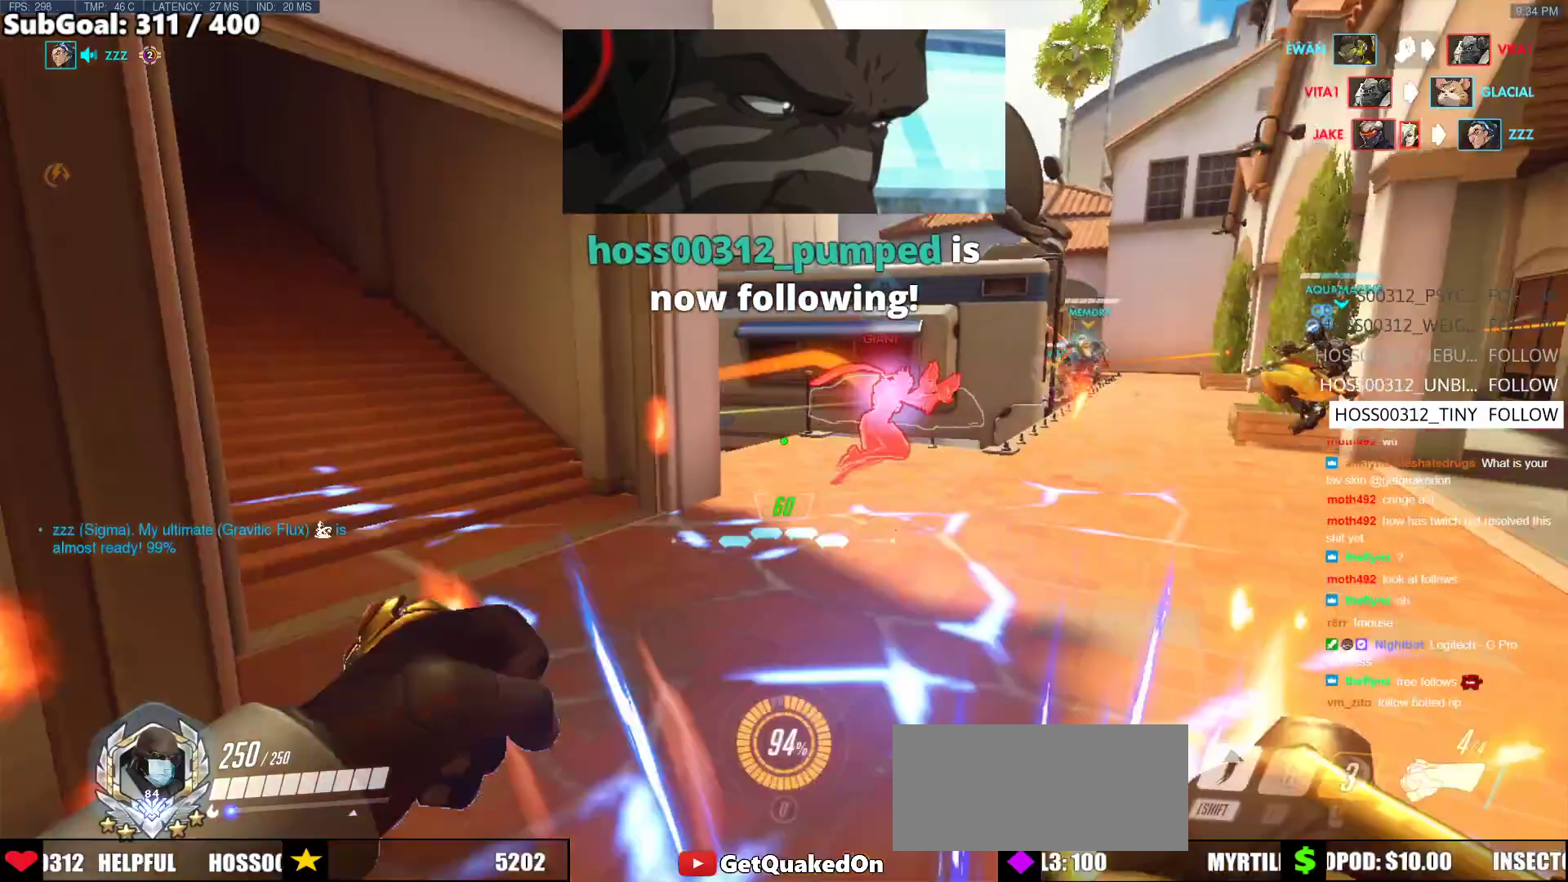
{"keys": ["w"], "mouse": ["left"], "events": [[67, "space", "down"], [267, "space", "up"], [450, "mouse_left", "down"], [450, "mouse_right", "down"], [500, "mouse_right", "up"]]}
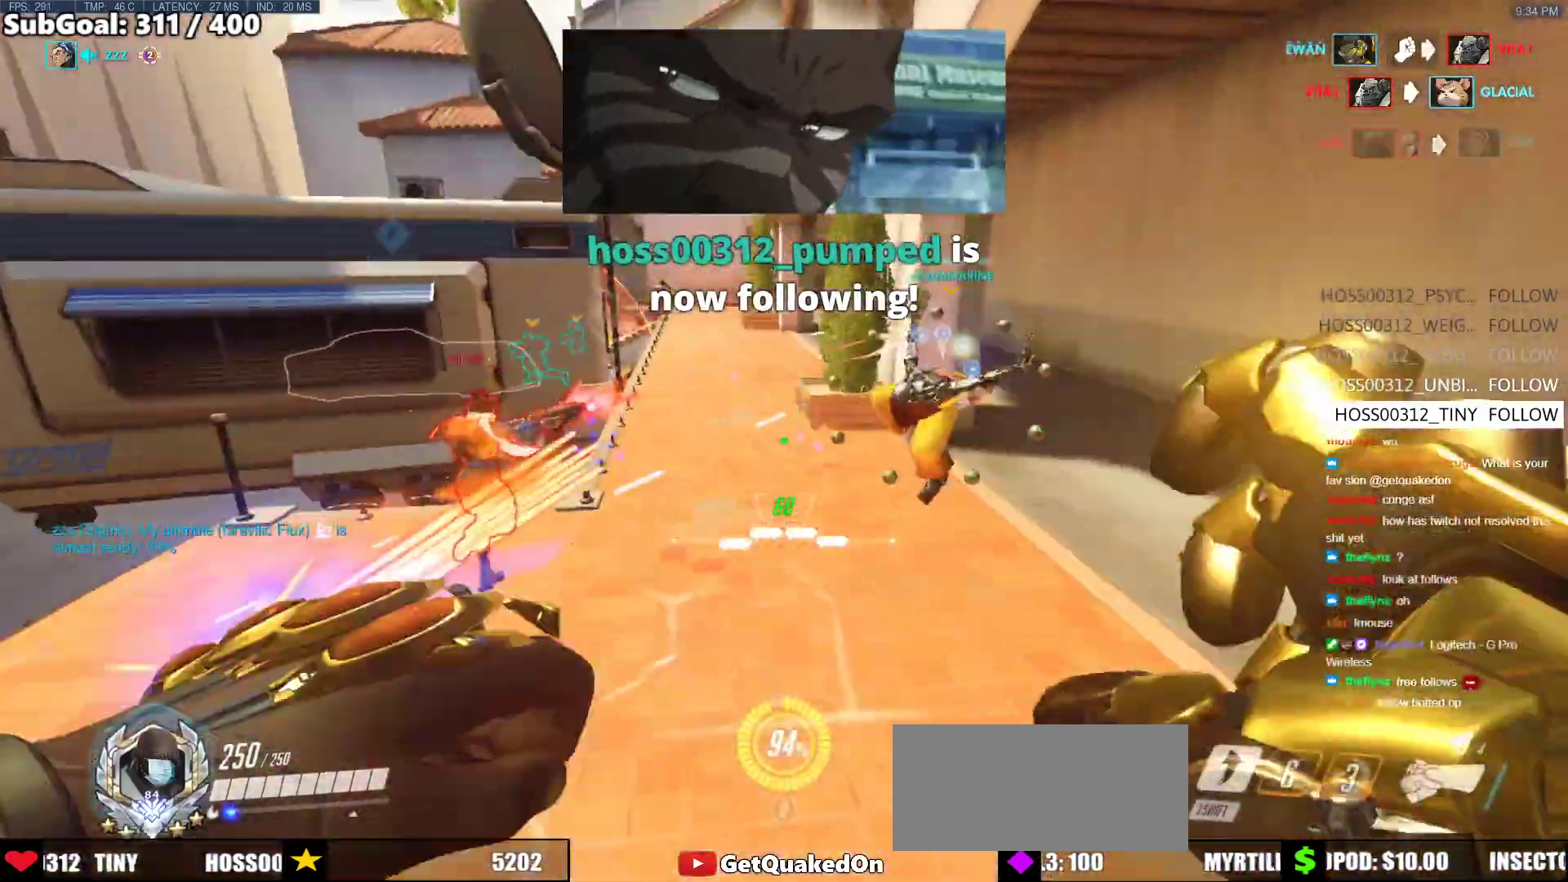
{"keys": ["w"], "mouse": ["left"], "events": [[83, "shift", "down"], [133, "mouse_left", "up"], [133, "shift", "up"], [283, "mouse_left", "down"]]}
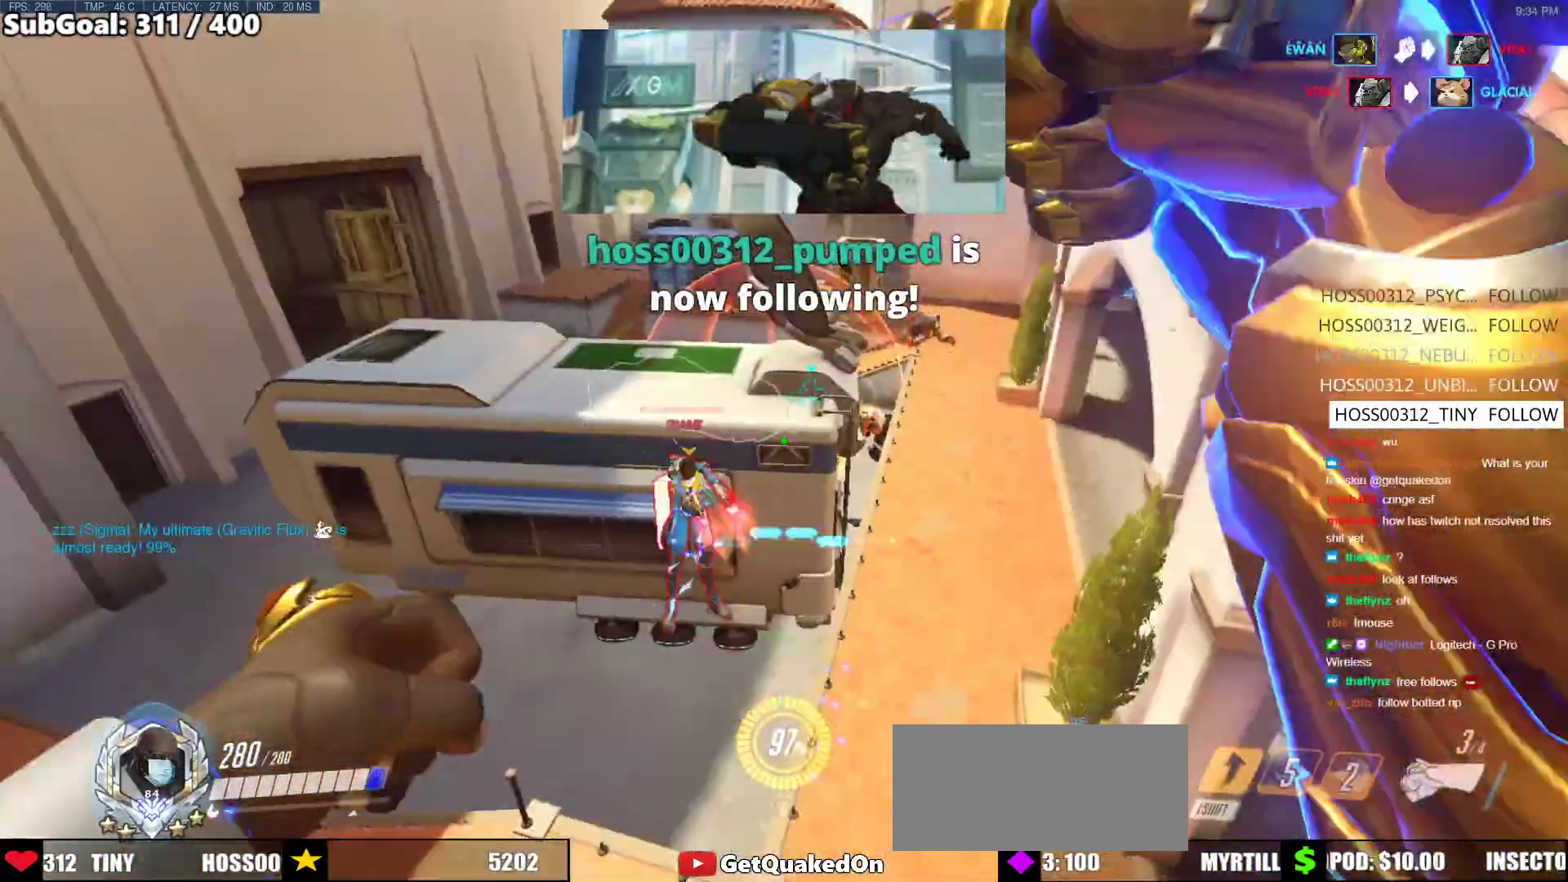
{"keys": ["a", "w"], "mouse": [], "events": [[17, "a", "down"], [17, "mouse_left", "up"], [250, "mouse_left", "down"], [433, "mouse_left", "up"]]}
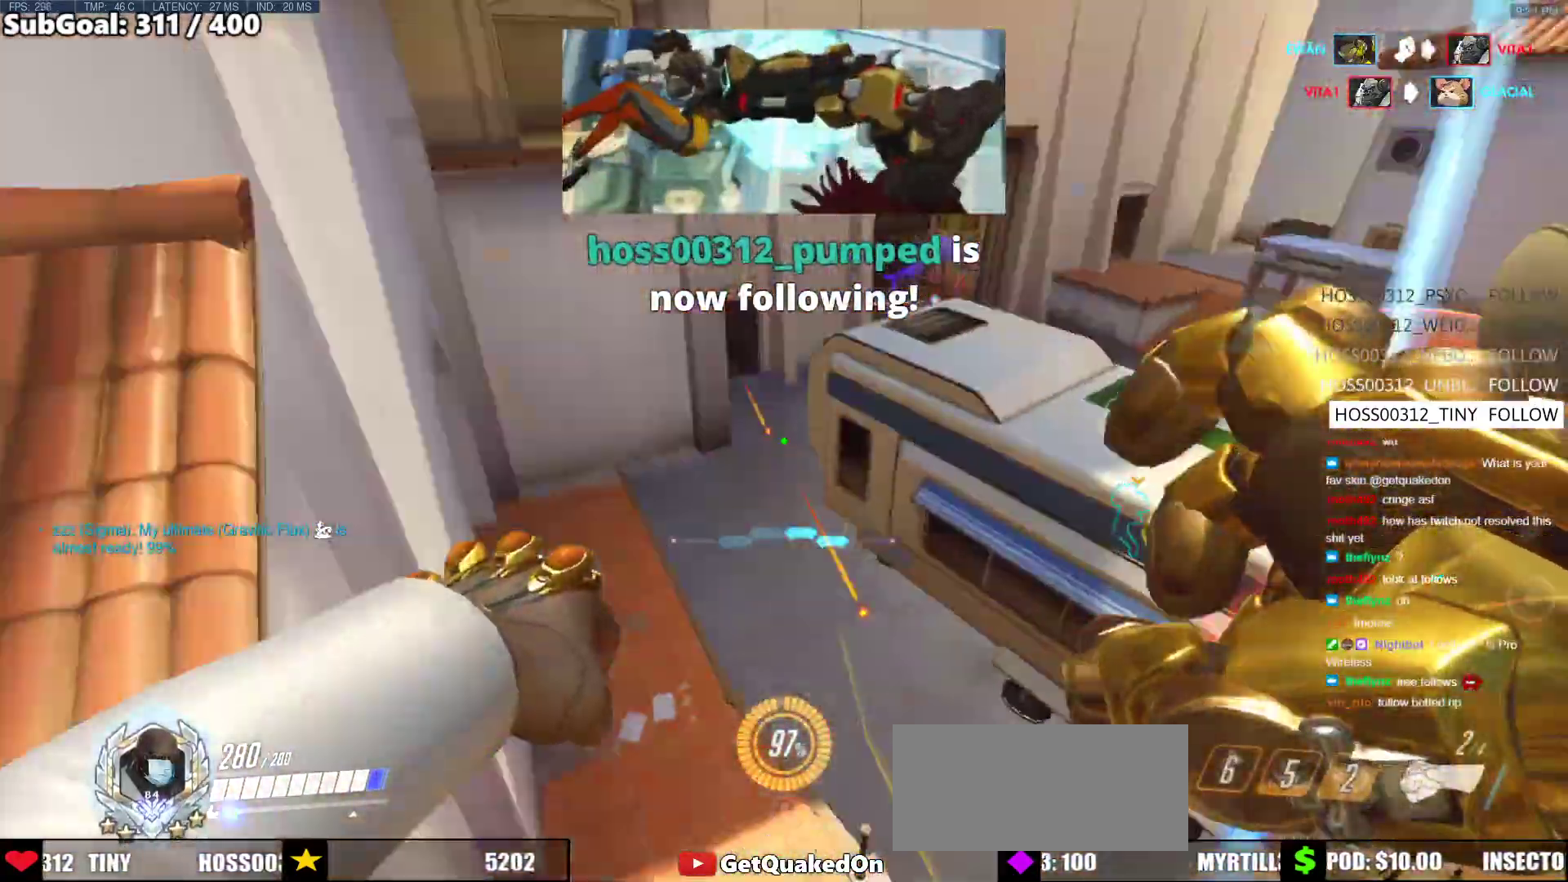
{"keys": ["a", "w"], "mouse": [], "events": [[33, "a", "up"], [117, "a", "down"], [267, "a", "up"], [500, "a", "down"]]}
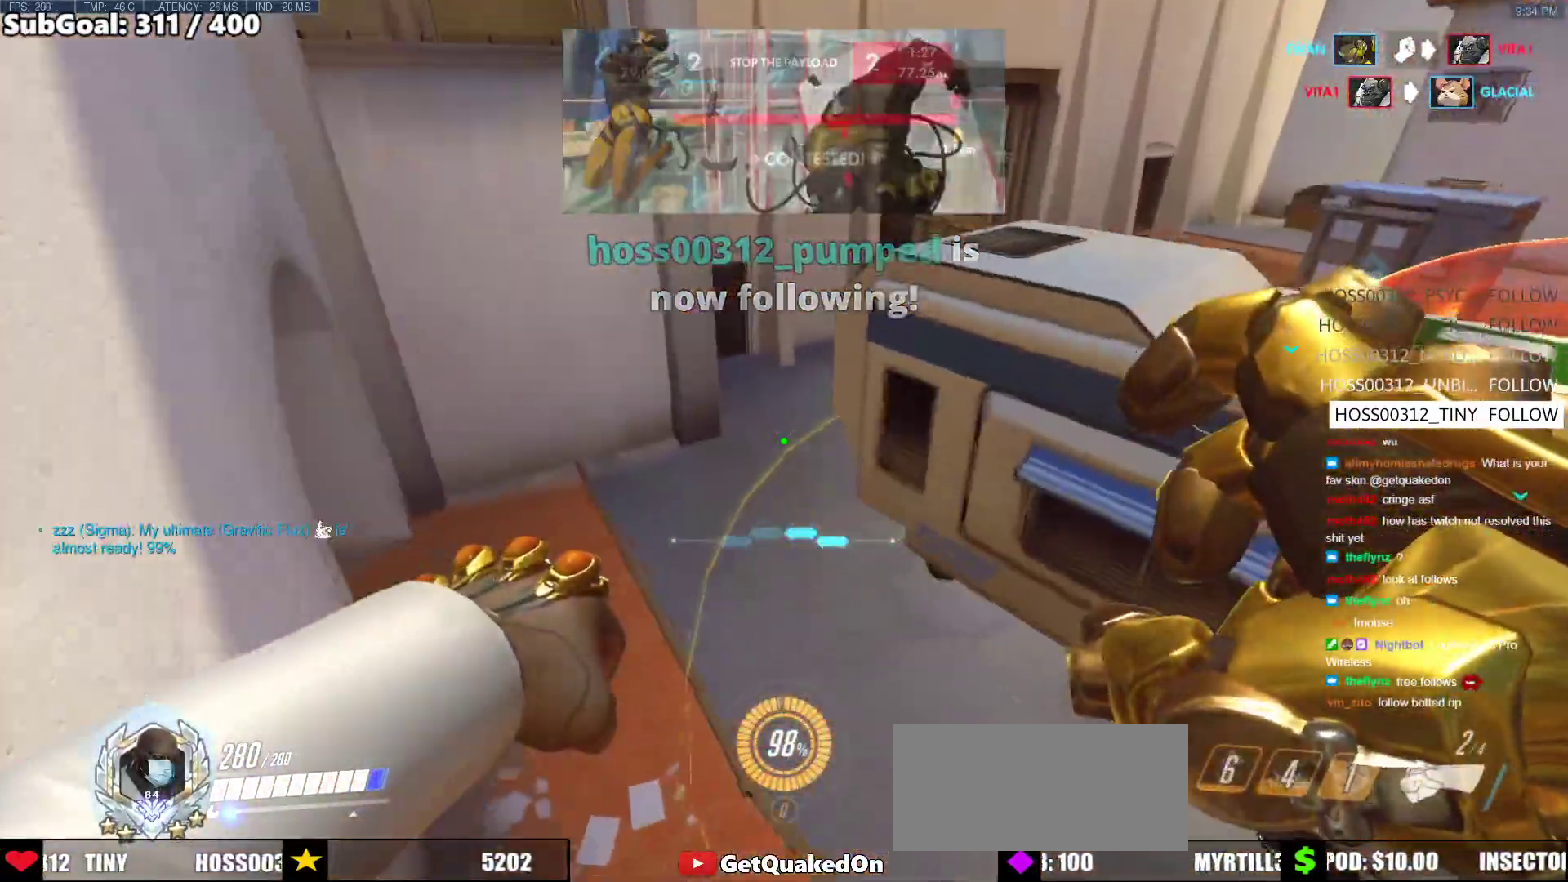
{"keys": ["a", "w"], "mouse": [], "events": [[233, "a", "up"], [233, "d", "down"], [233, "mouse_left", "down"], [367, "d", "up"], [367, "mouse_left", "up"], [417, "a", "down"]]}
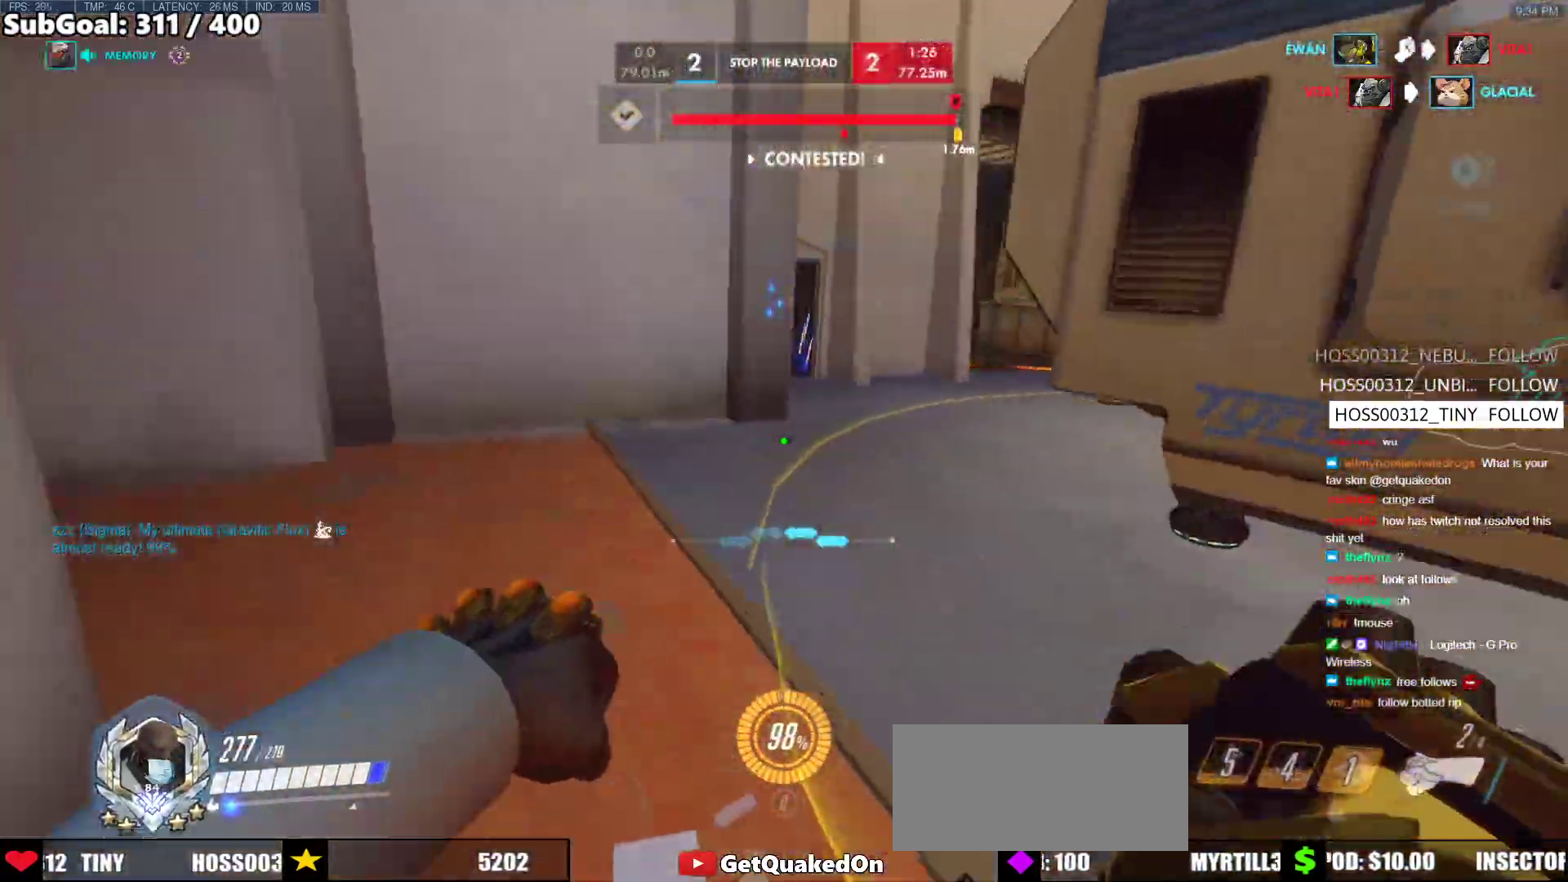
{"keys": ["d"], "mouse": ["right"], "events": [[100, "a", "up"], [100, "d", "down"], [250, "mouse_left", "down"], [250, "space", "down"], [383, "mouse_left", "up"], [383, "mouse_right", "down"], [433, "space", "up"], [483, "w", "up"]]}
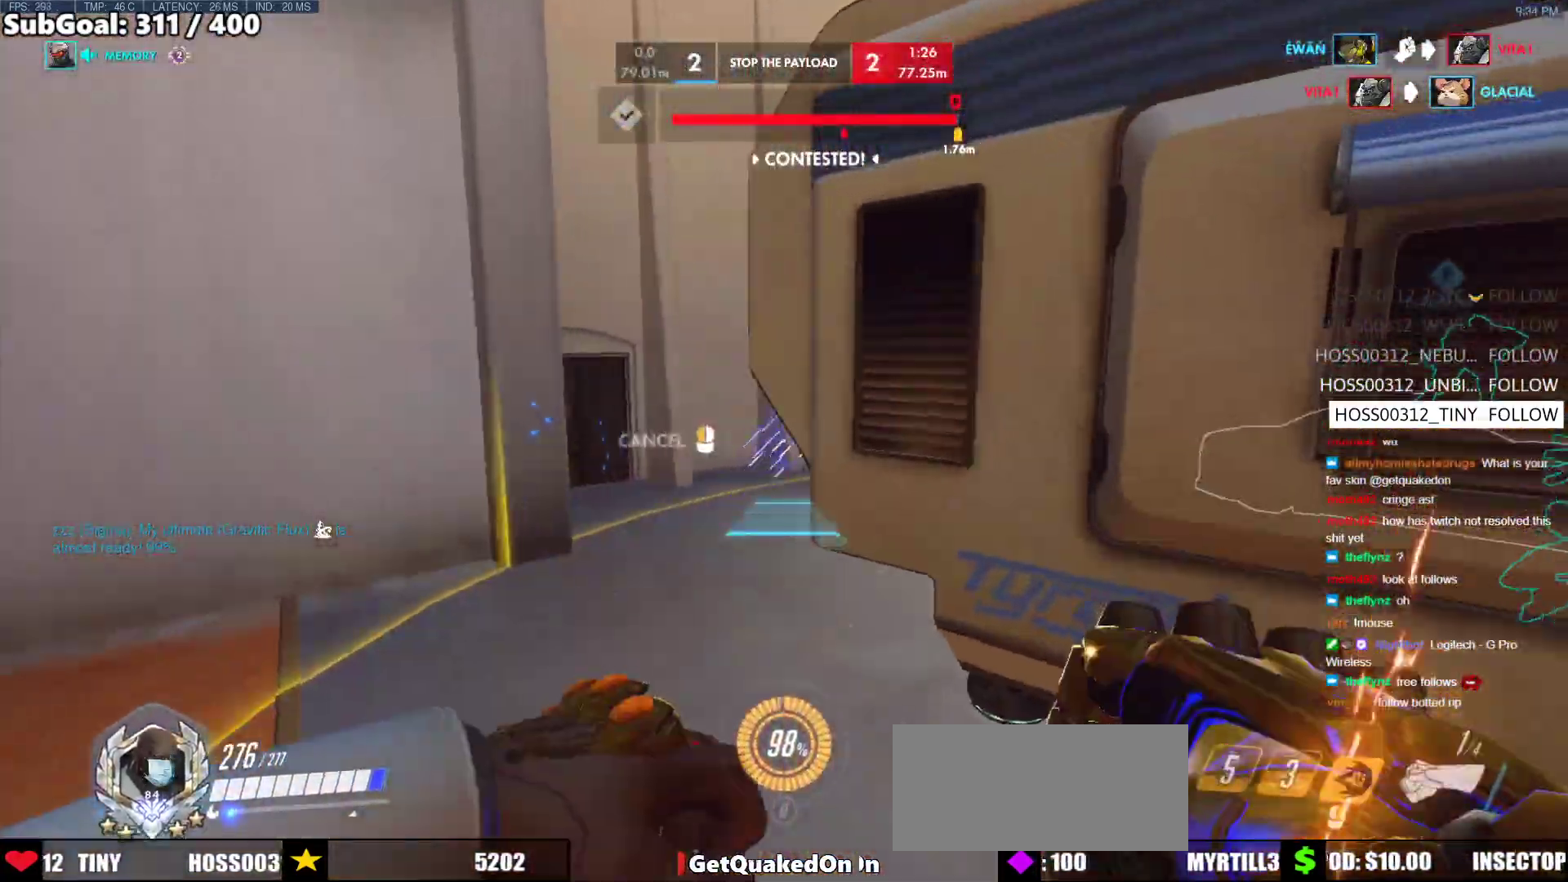
{"keys": ["w"], "mouse": ["right"], "events": [[217, "w", "down"], [350, "d", "up"]]}
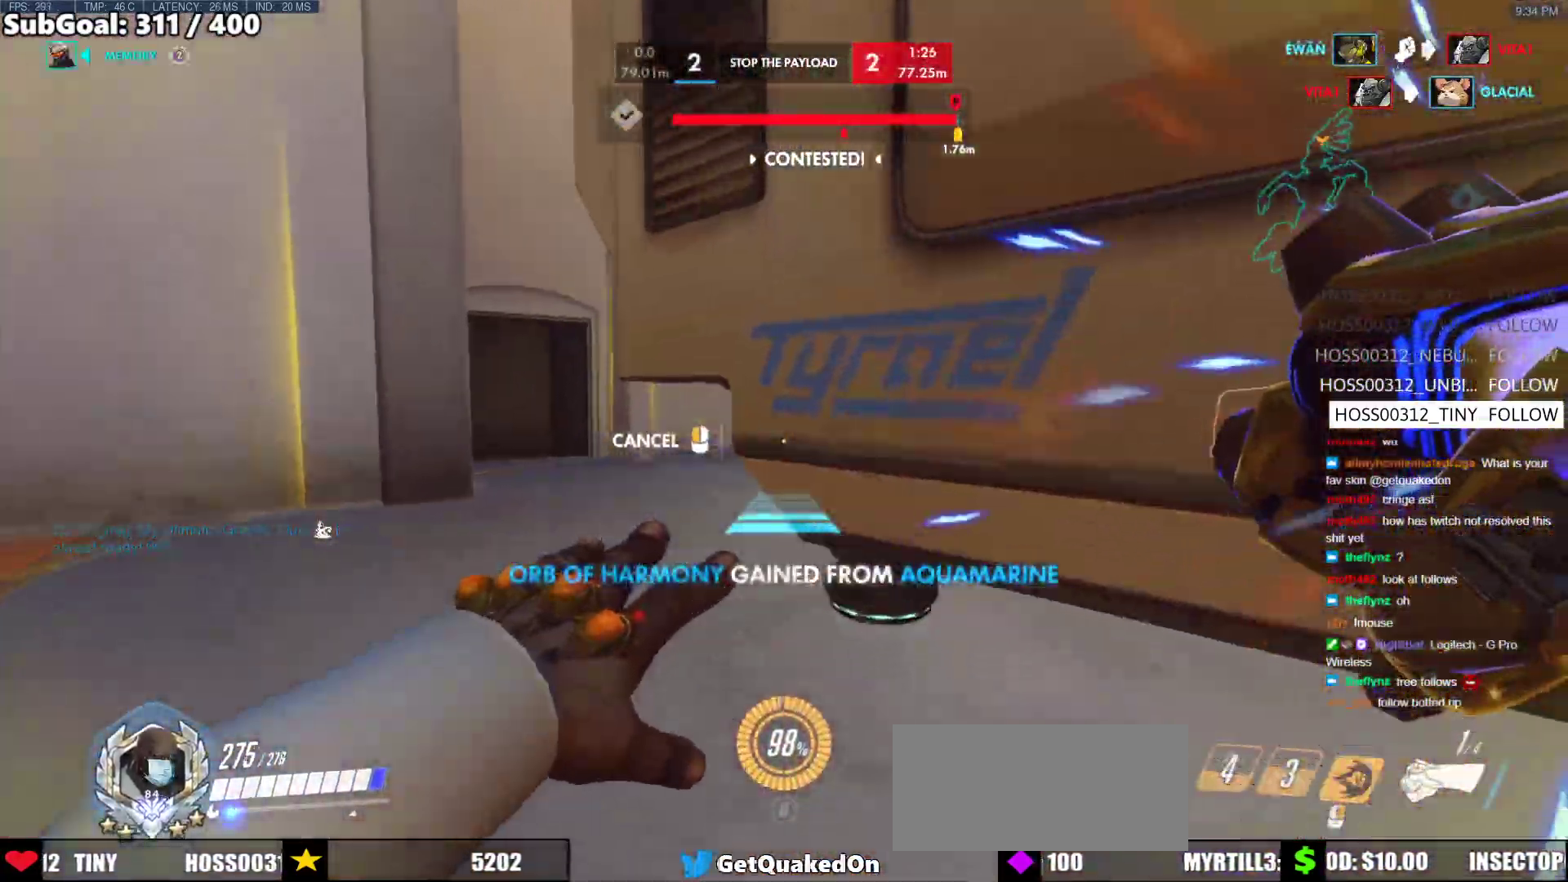
{"keys": ["w"], "mouse": ["right"], "events": [[133, "a", "down"], [183, "space", "down"], [283, "space", "up"], [367, "a", "up"]]}